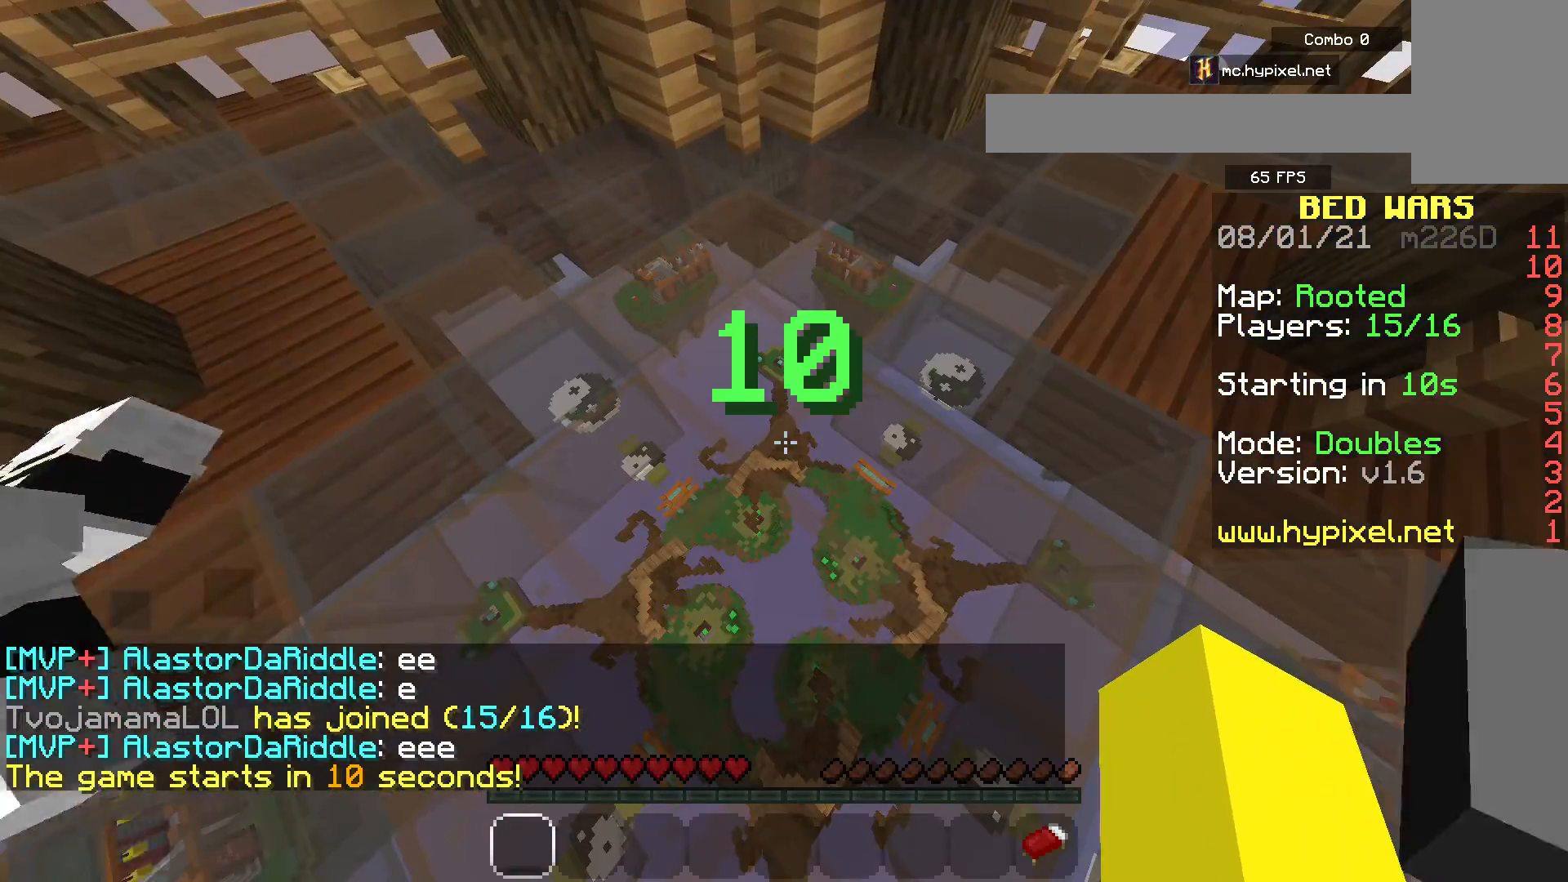
Gameplay with keyboard and mouse; each line is a JSON object with the keys and mouse buttons held at the frame after it. "events" lists presses ("down") and releases ("up") of "a", "d", "s", "space", "w", "mouse_left" and "mouse_right" between this image and that frame as [ms after this image, input, new state], when the widget could be followed in between. "mouse_left", "mouse_right" = the "left", "right" buttons of the "mouse" list. No other keys are recorded. Fast repeated clicks can show as one long hold. Mouse movement is not recorded.
{"keys": [], "mouse": [], "events": []}
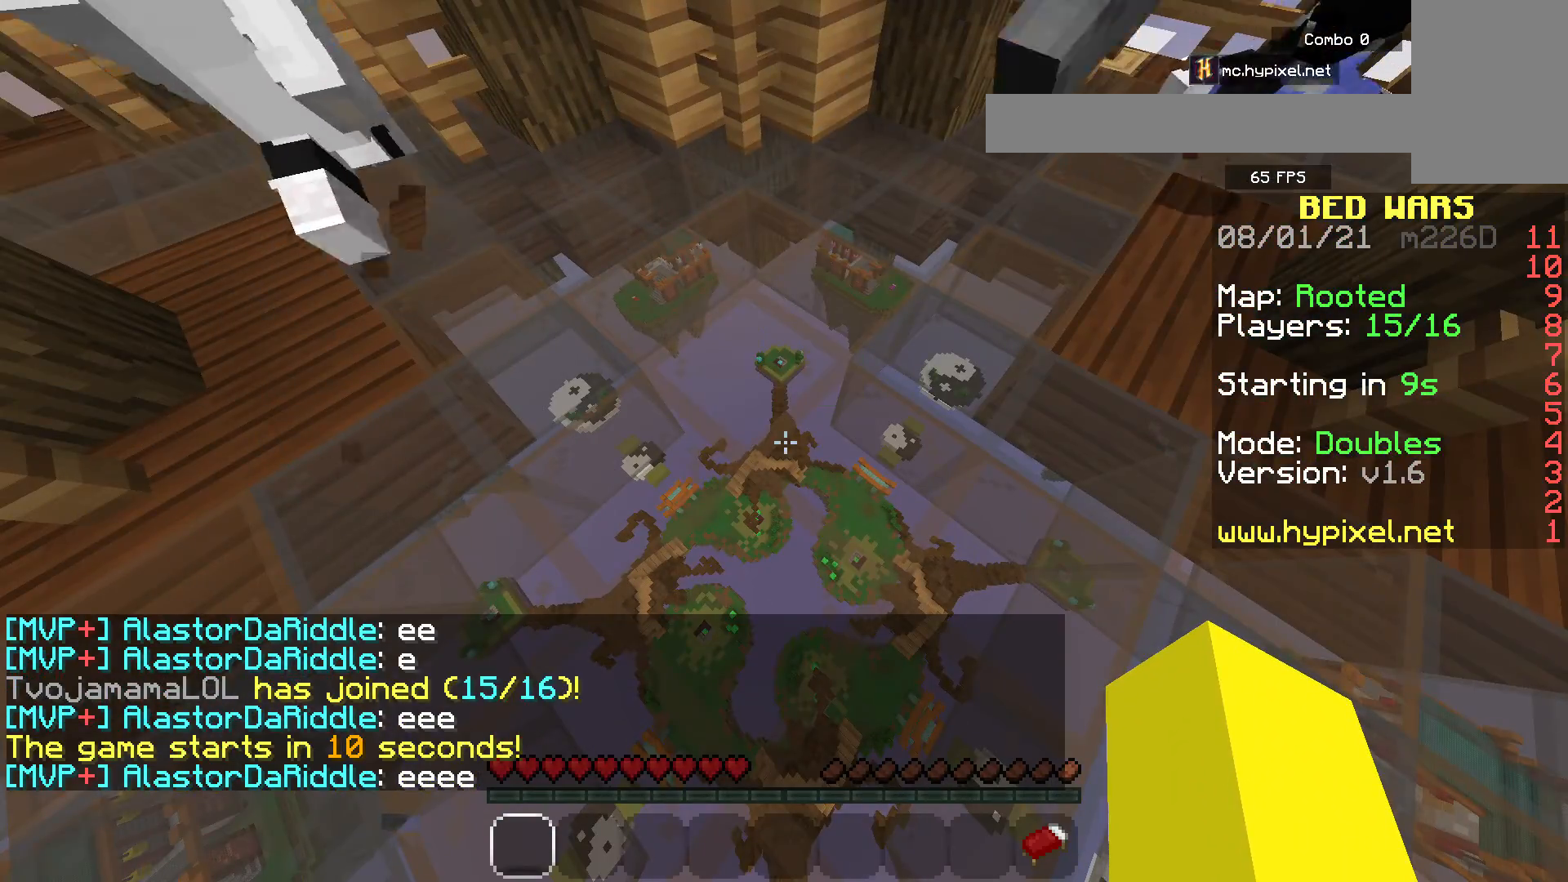
{"keys": [], "mouse": [], "events": []}
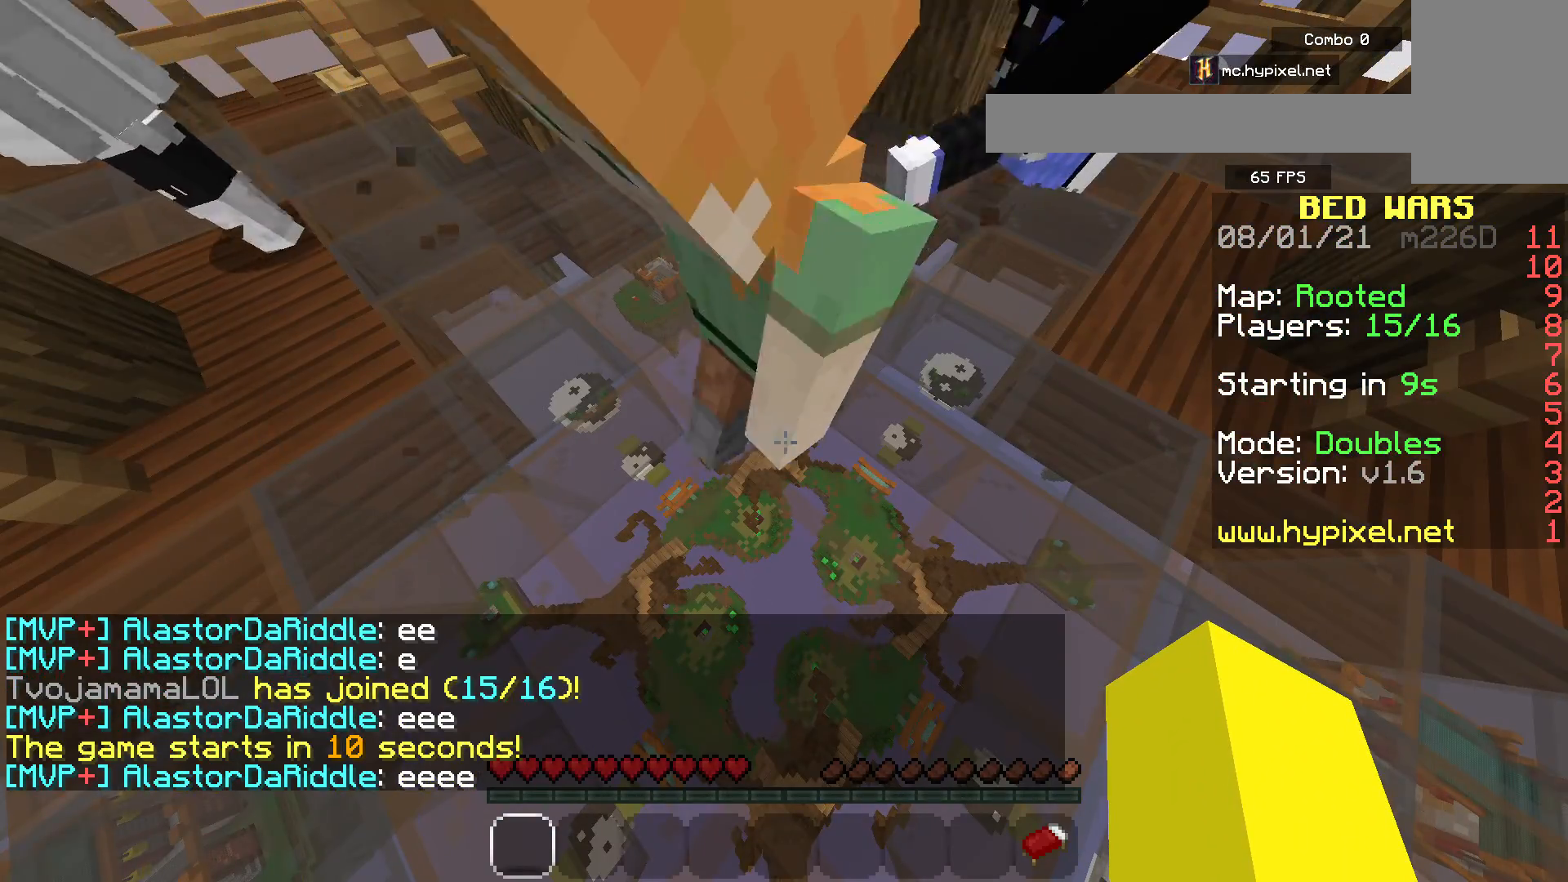
{"keys": [], "mouse": [], "events": []}
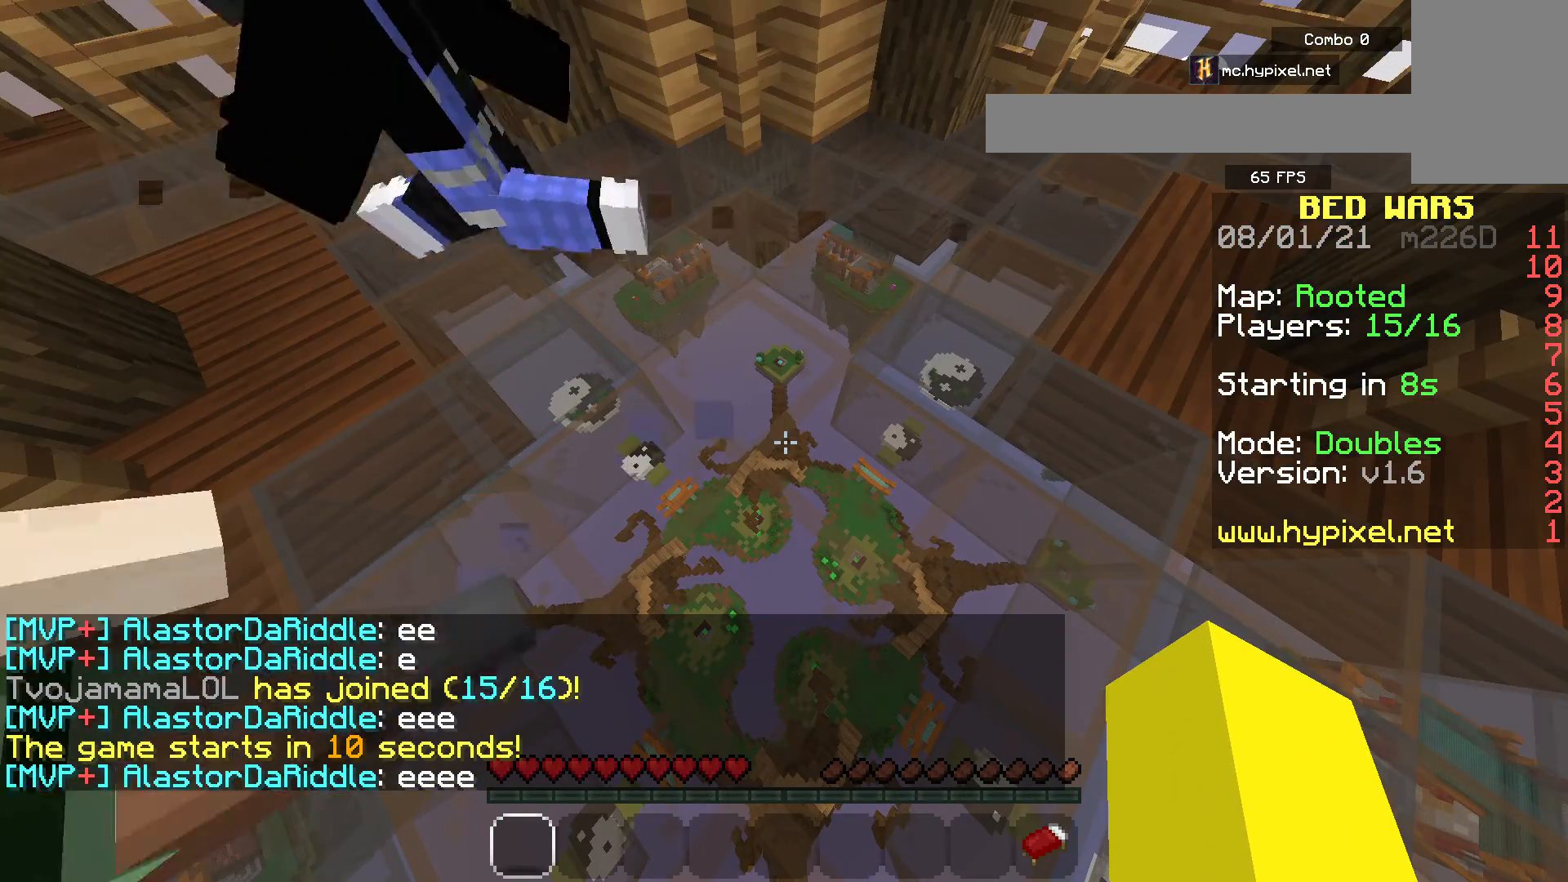
{"keys": [], "mouse": [], "events": []}
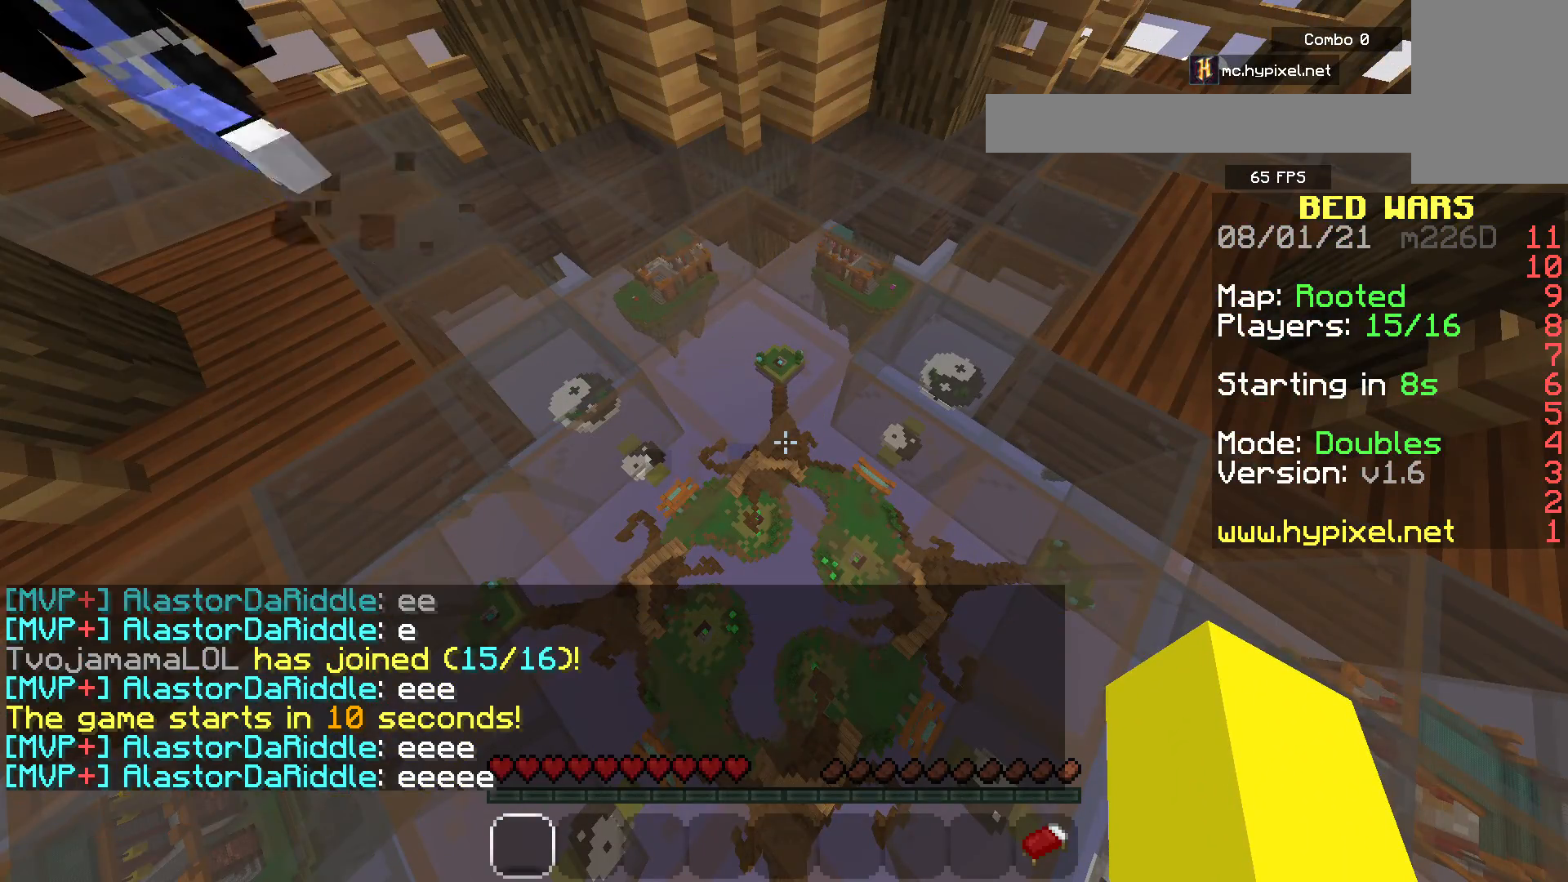
{"keys": [], "mouse": [], "events": []}
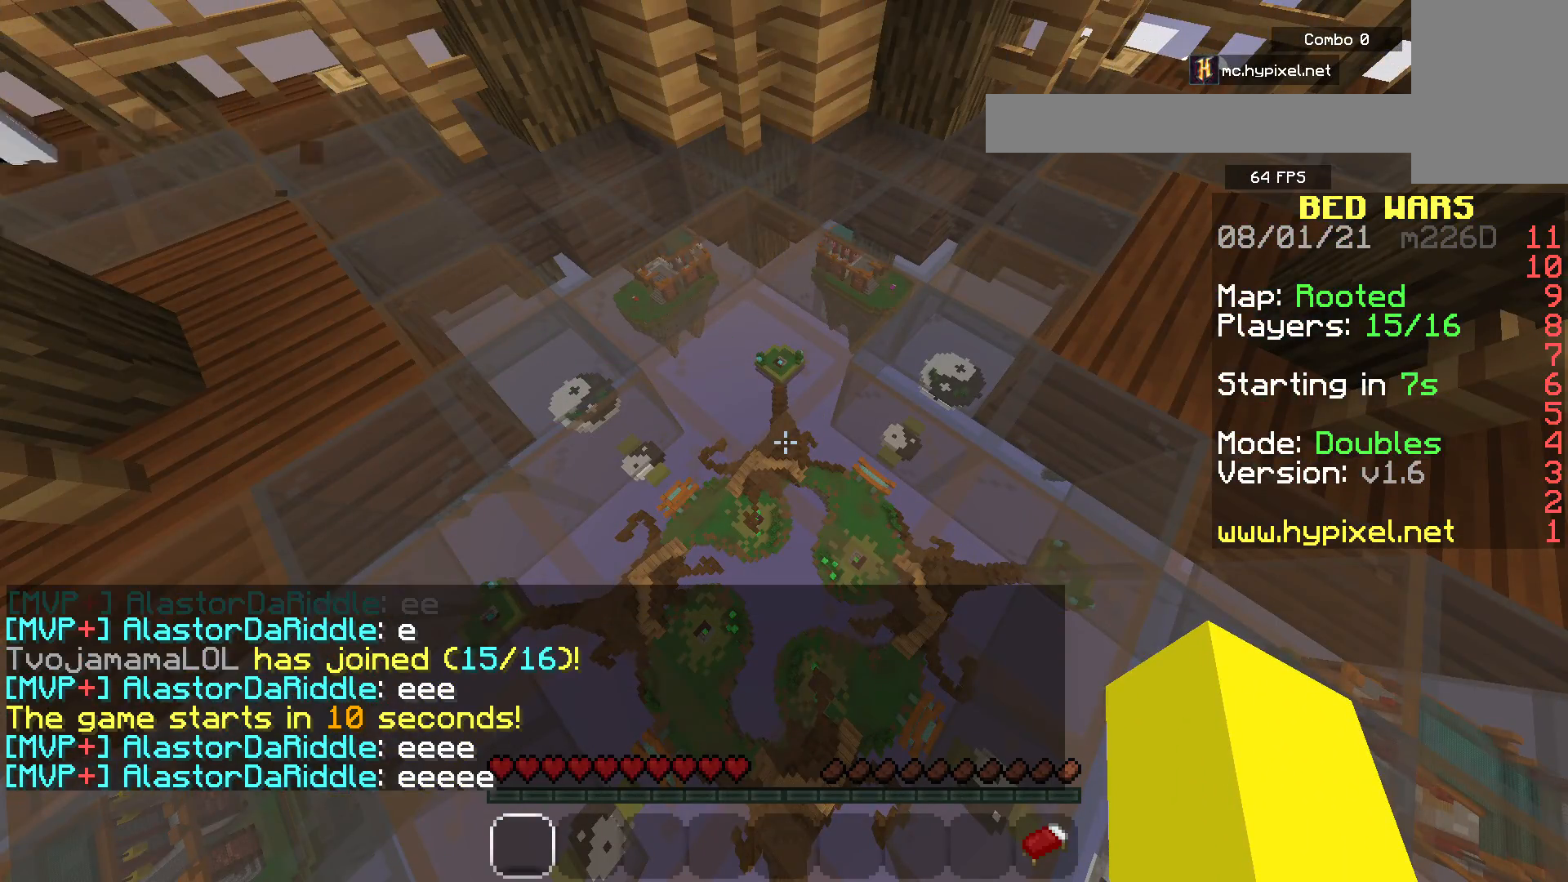
{"keys": [], "mouse": [], "events": []}
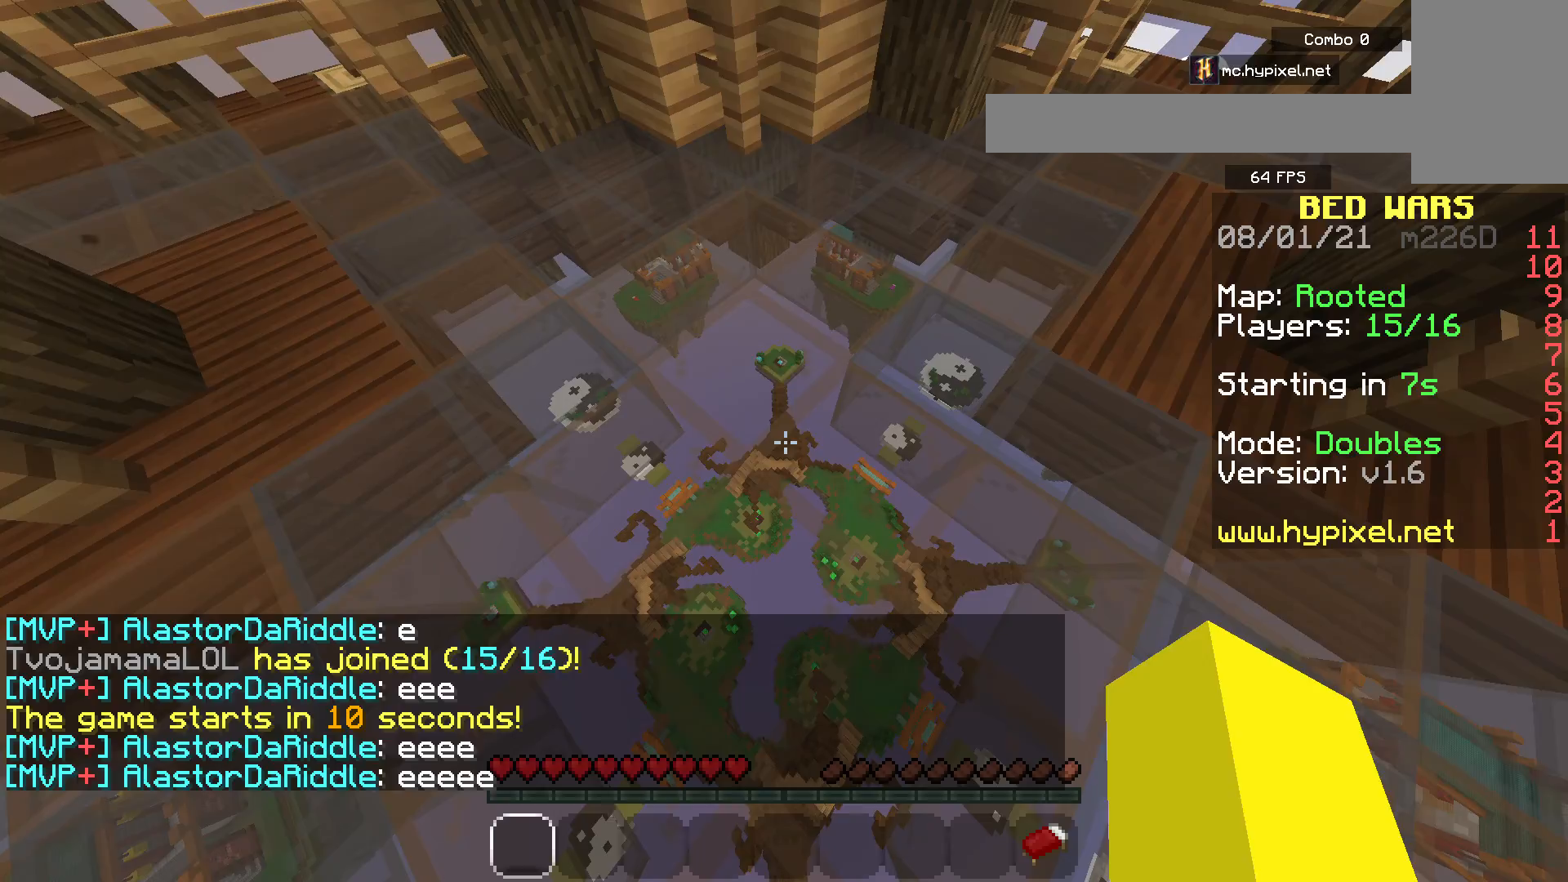
{"keys": [], "mouse": [], "events": []}
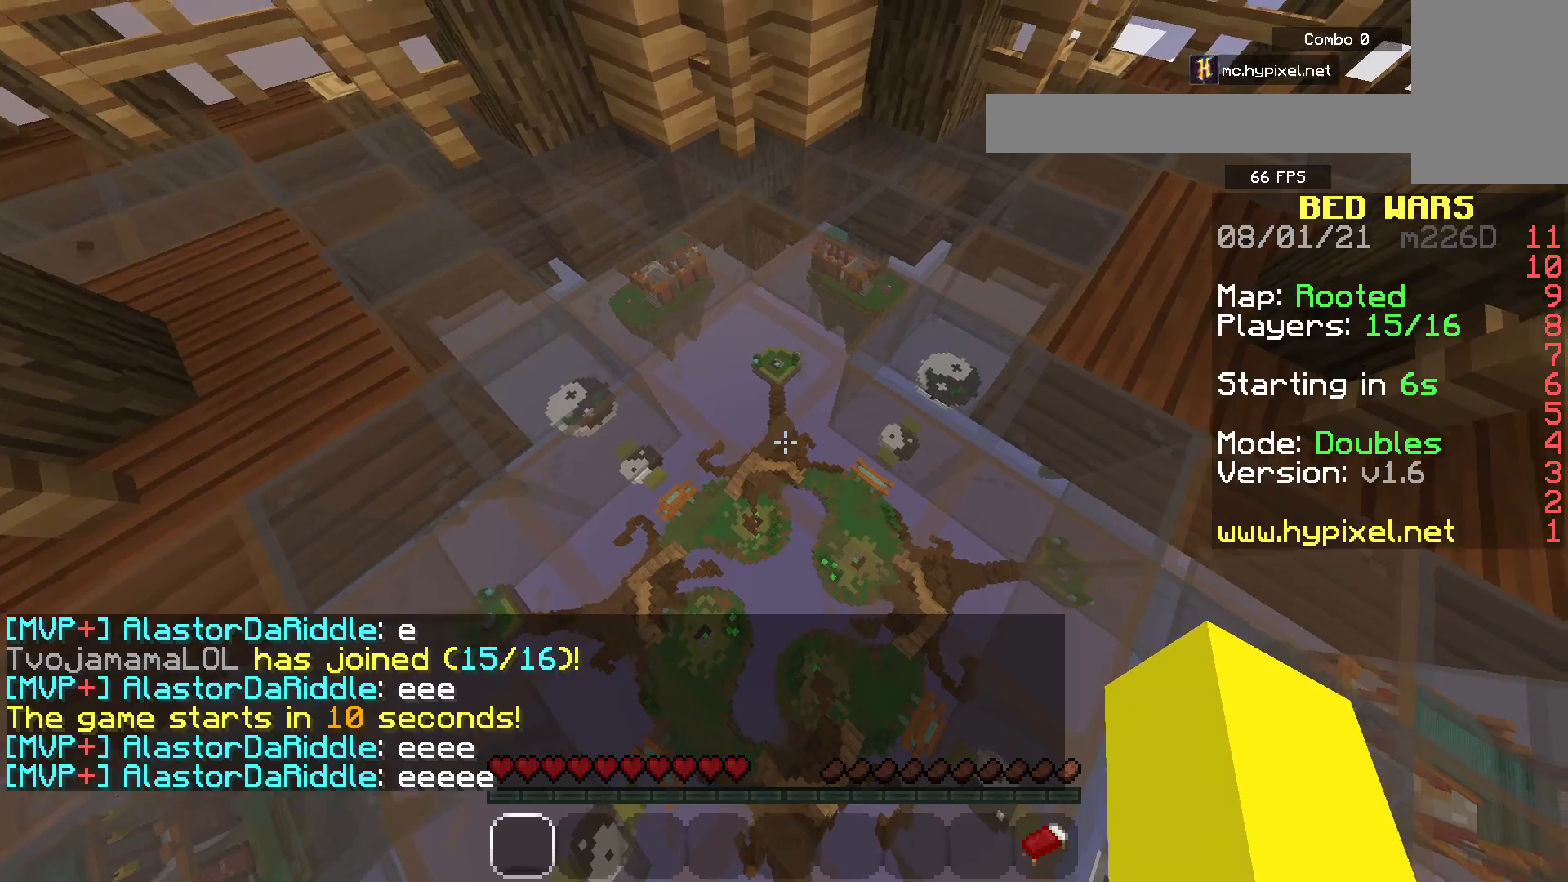
{"keys": ["space", "w"], "mouse": [], "events": [[50, "d", "down"], [167, "w", "down"], [267, "d", "up"], [450, "space", "down"]]}
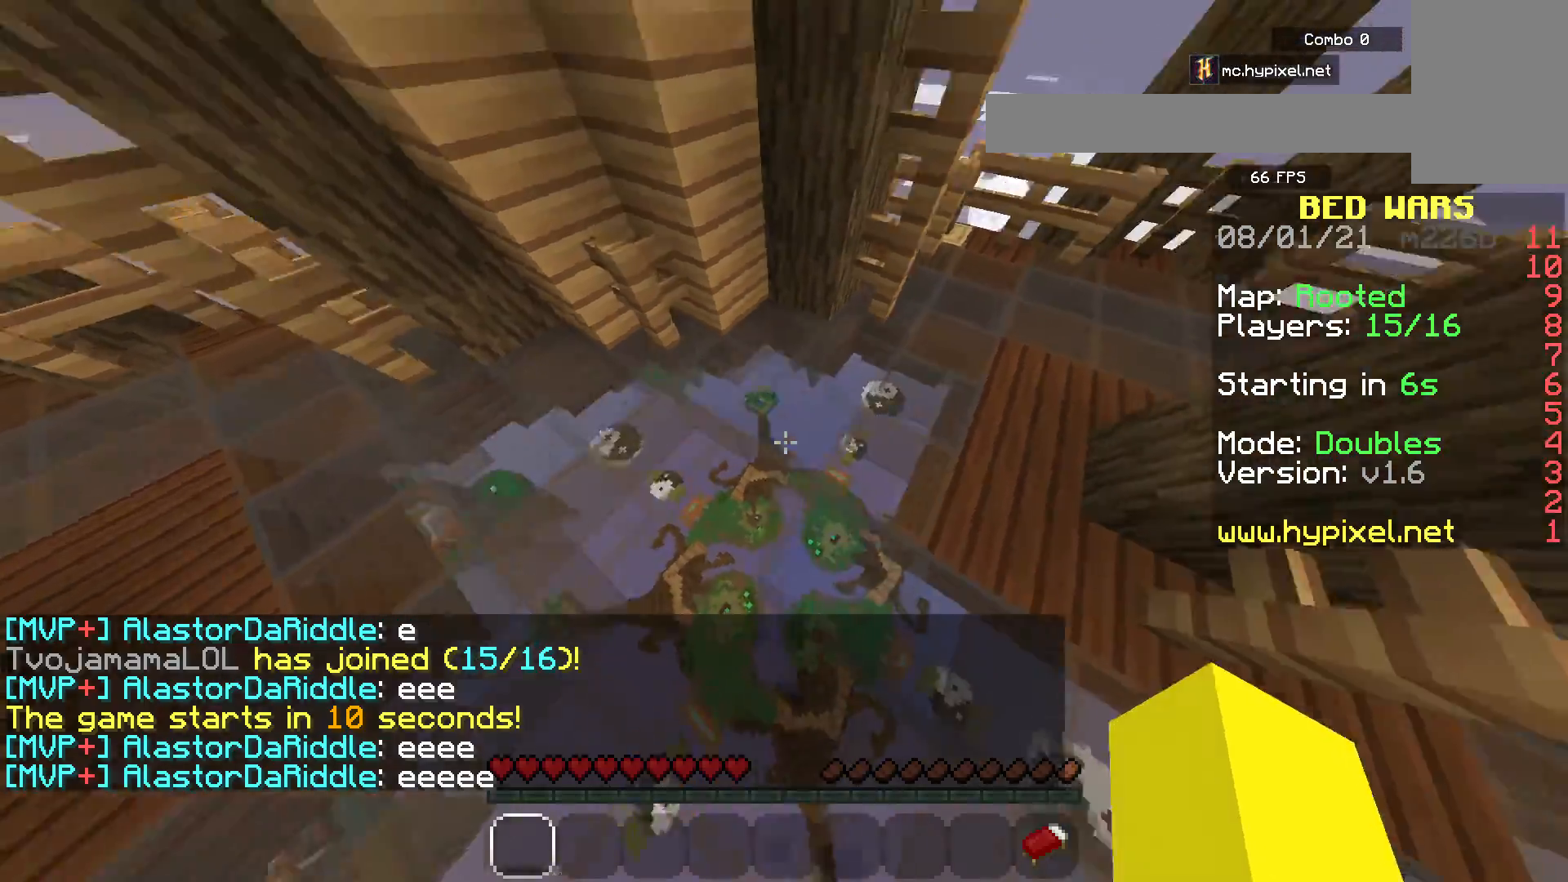
{"keys": ["space", "w"], "mouse": [], "events": []}
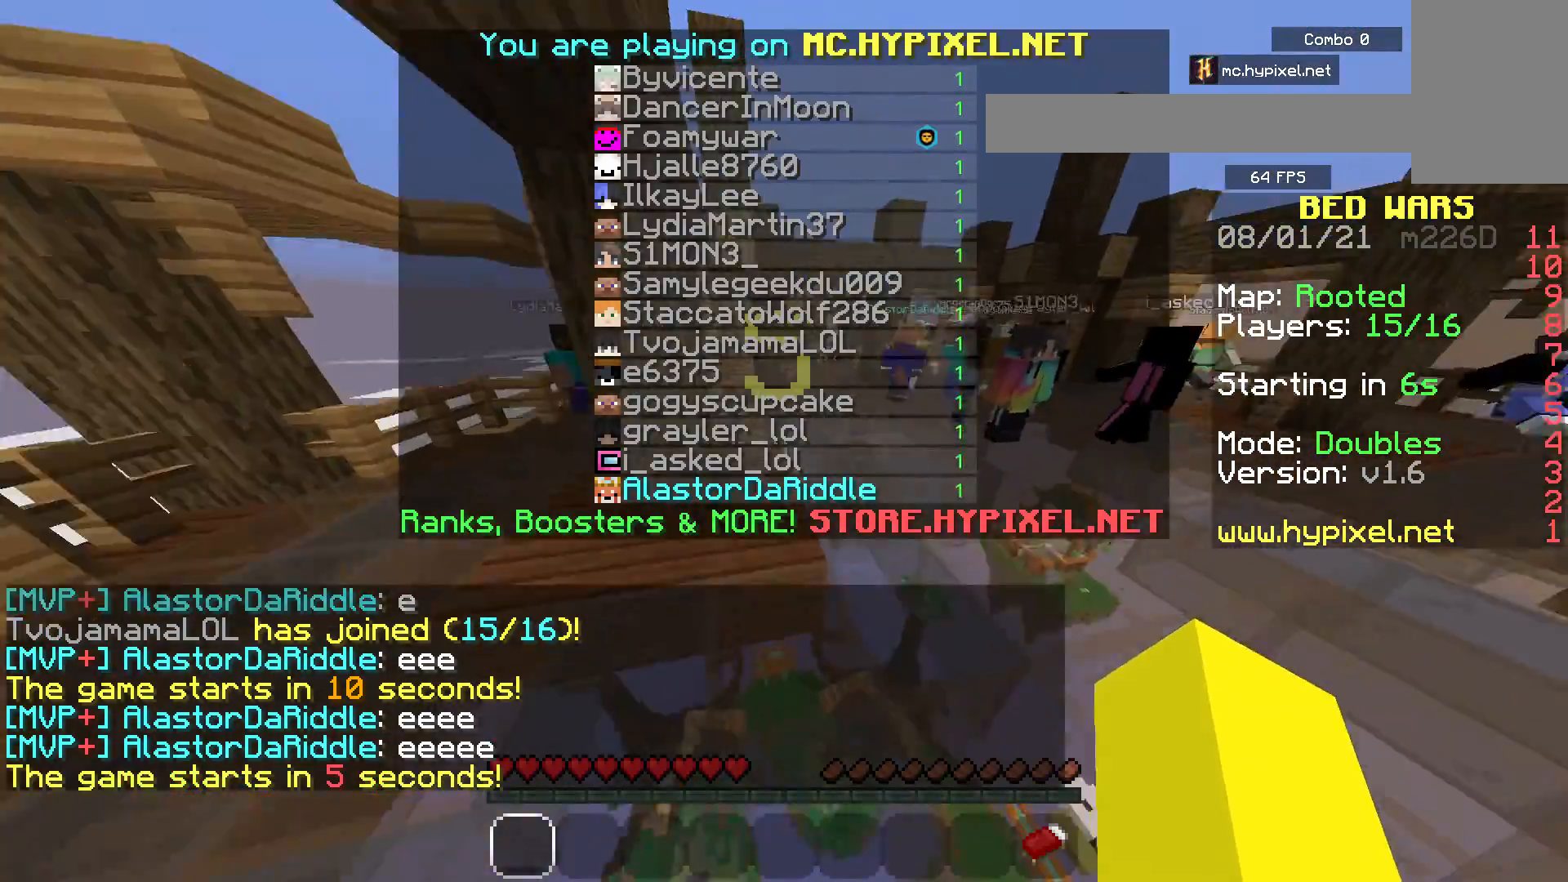
{"keys": ["w"], "mouse": [], "events": [[217, "space", "up"]]}
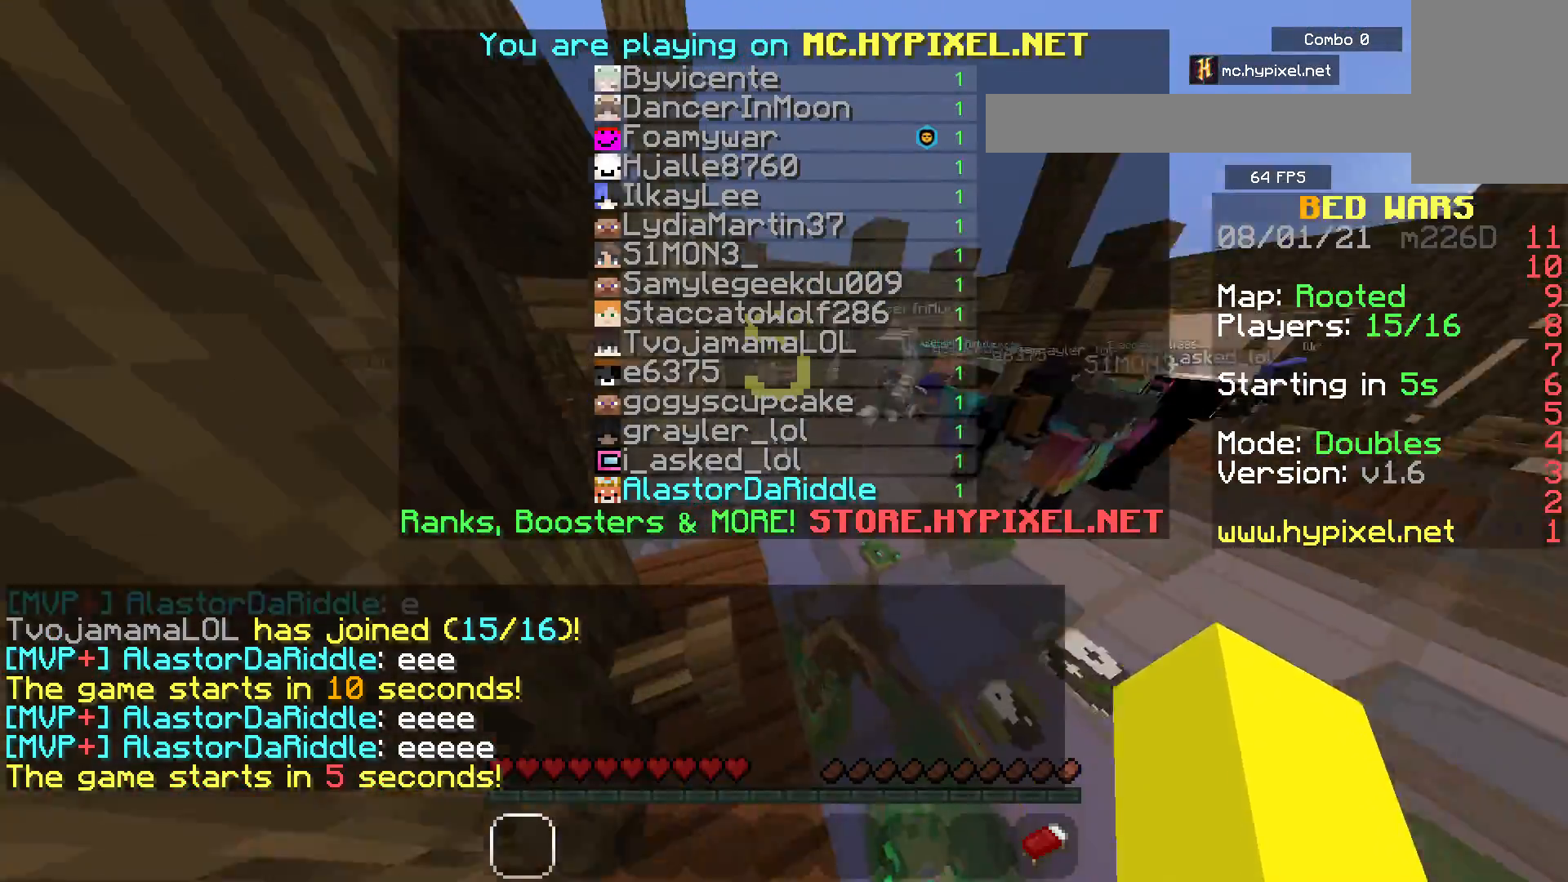
{"keys": ["w"], "mouse": [], "events": []}
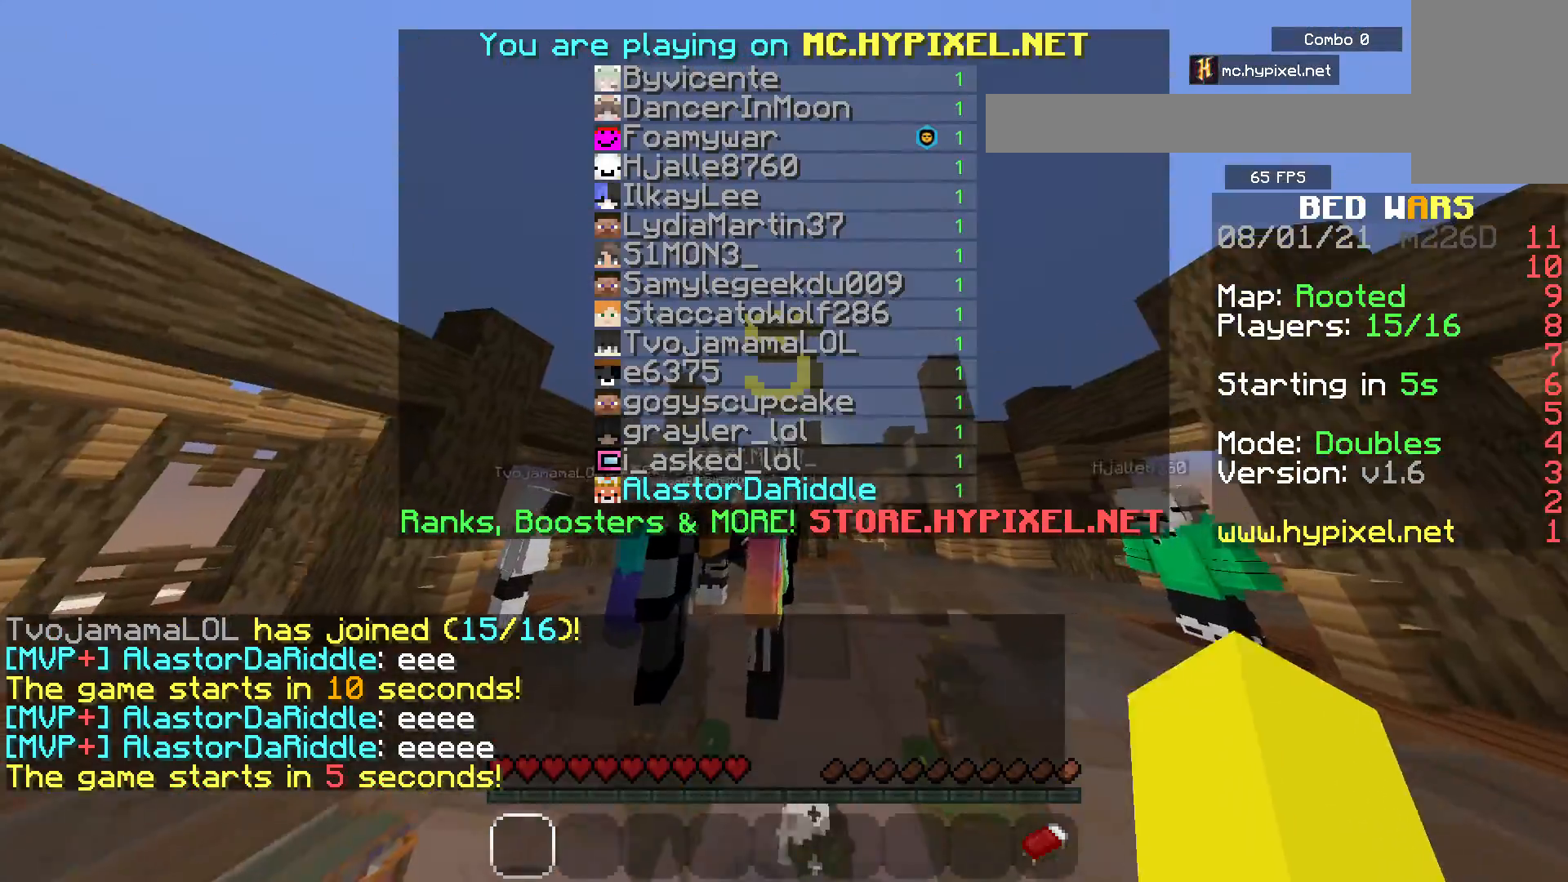
{"keys": ["w"], "mouse": [], "events": []}
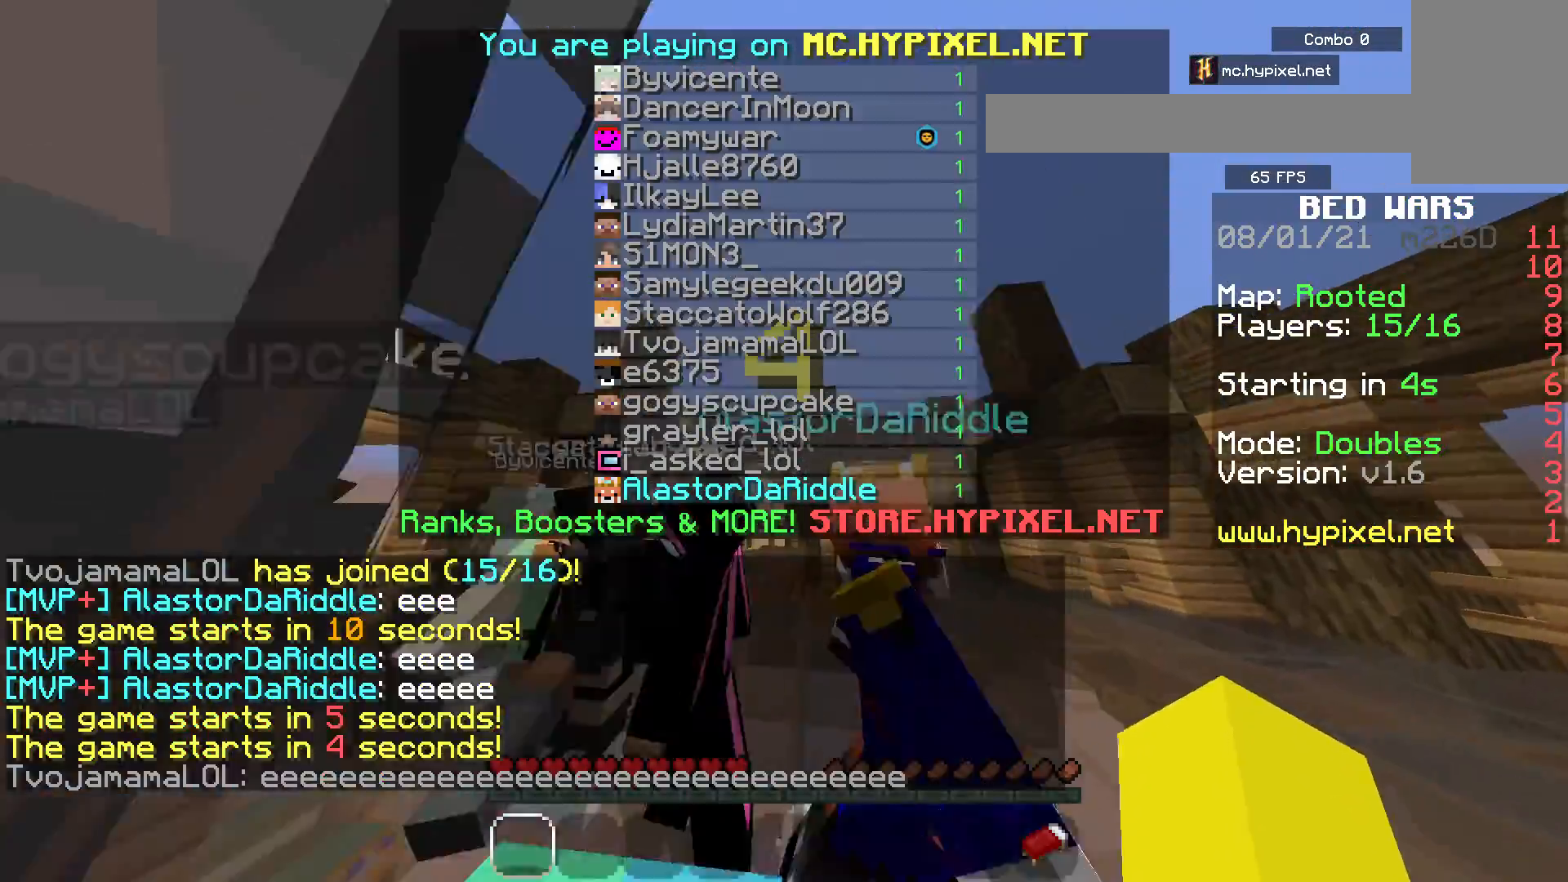
{"keys": ["w"], "mouse": [], "events": []}
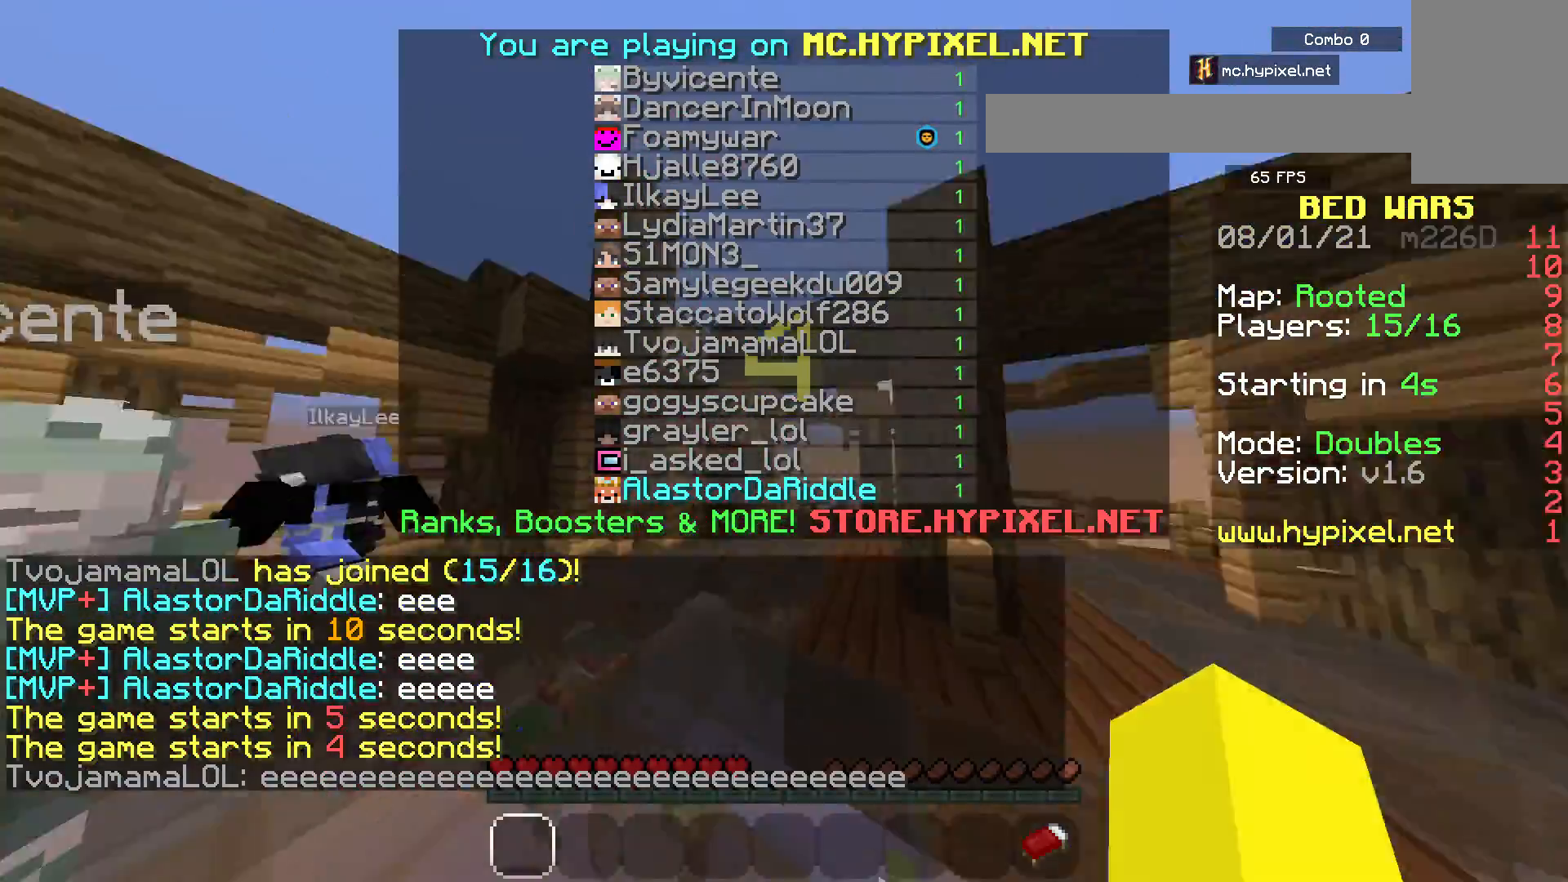
{"keys": ["space", "w"], "mouse": [], "events": [[500, "space", "down"]]}
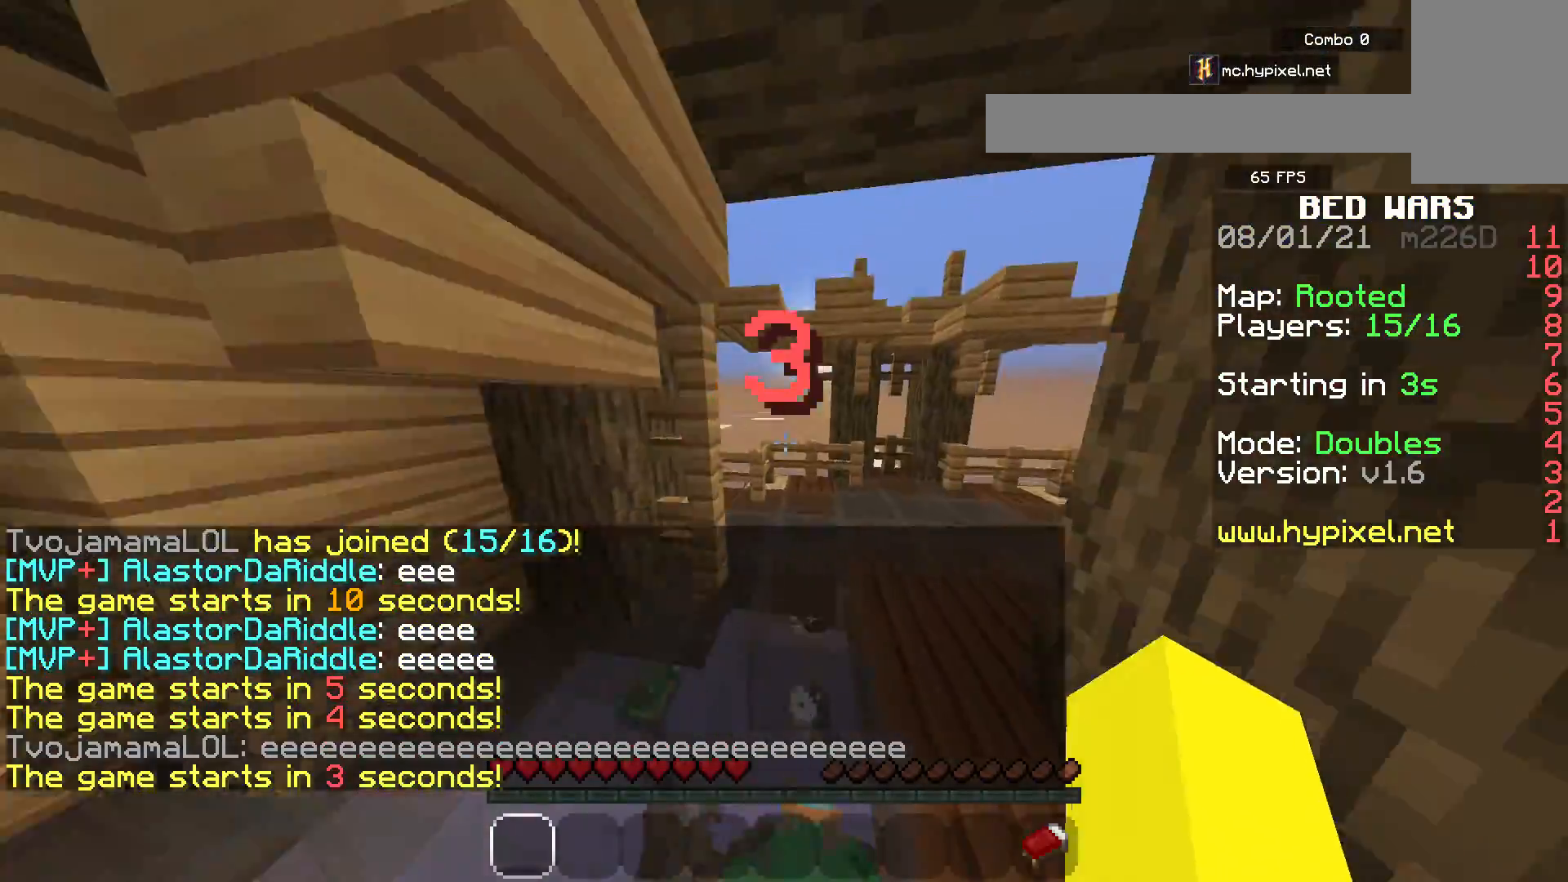
{"keys": ["w"], "mouse": [], "events": [[367, "space", "up"]]}
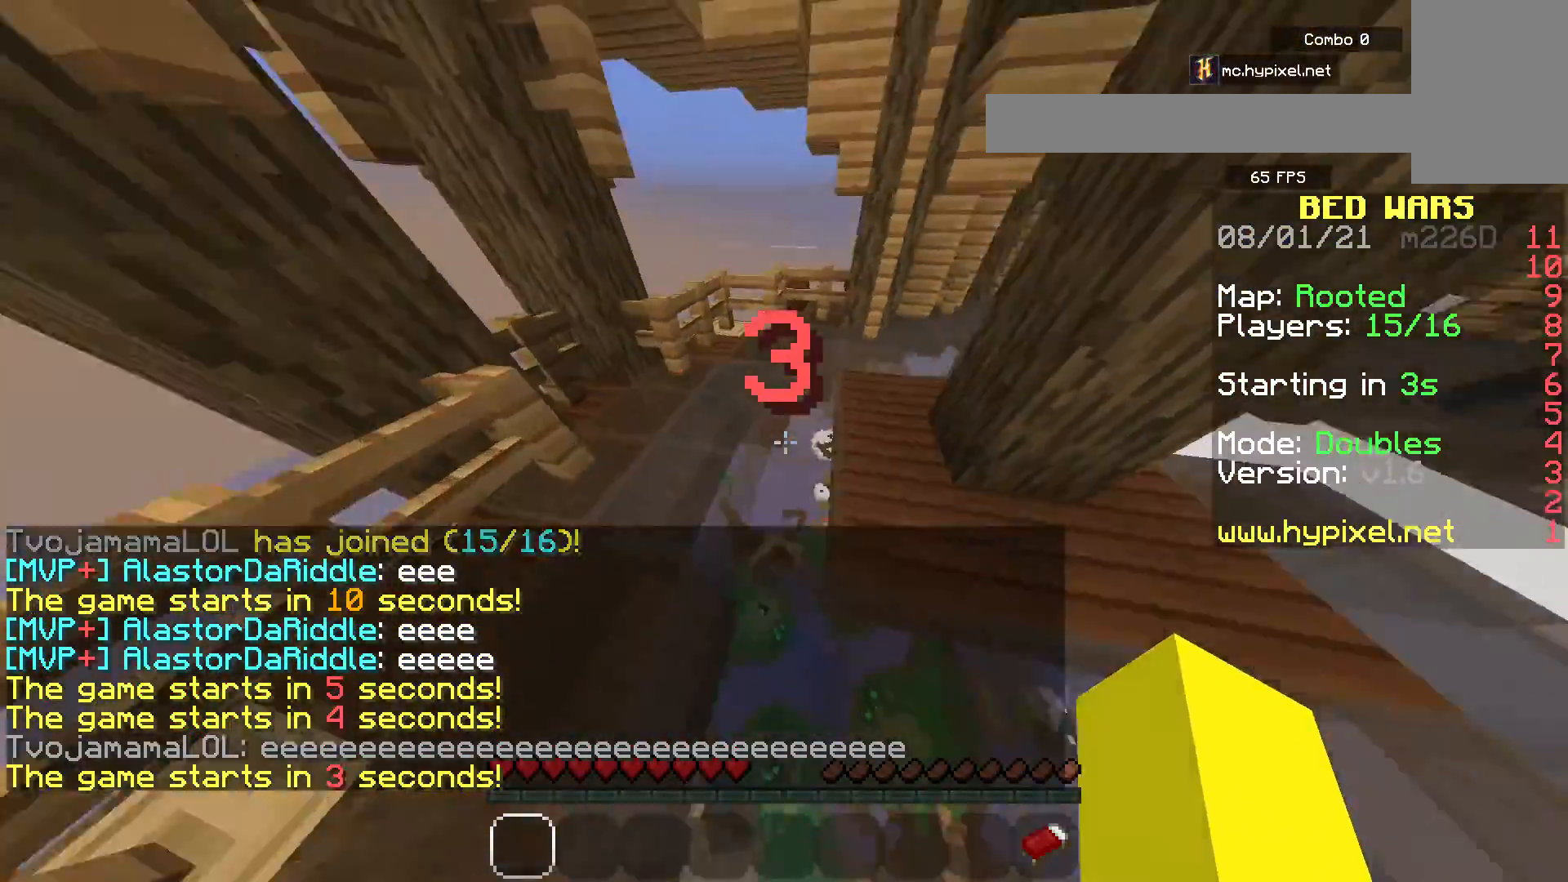
{"keys": ["space", "w"], "mouse": [], "events": [[183, "space", "down"]]}
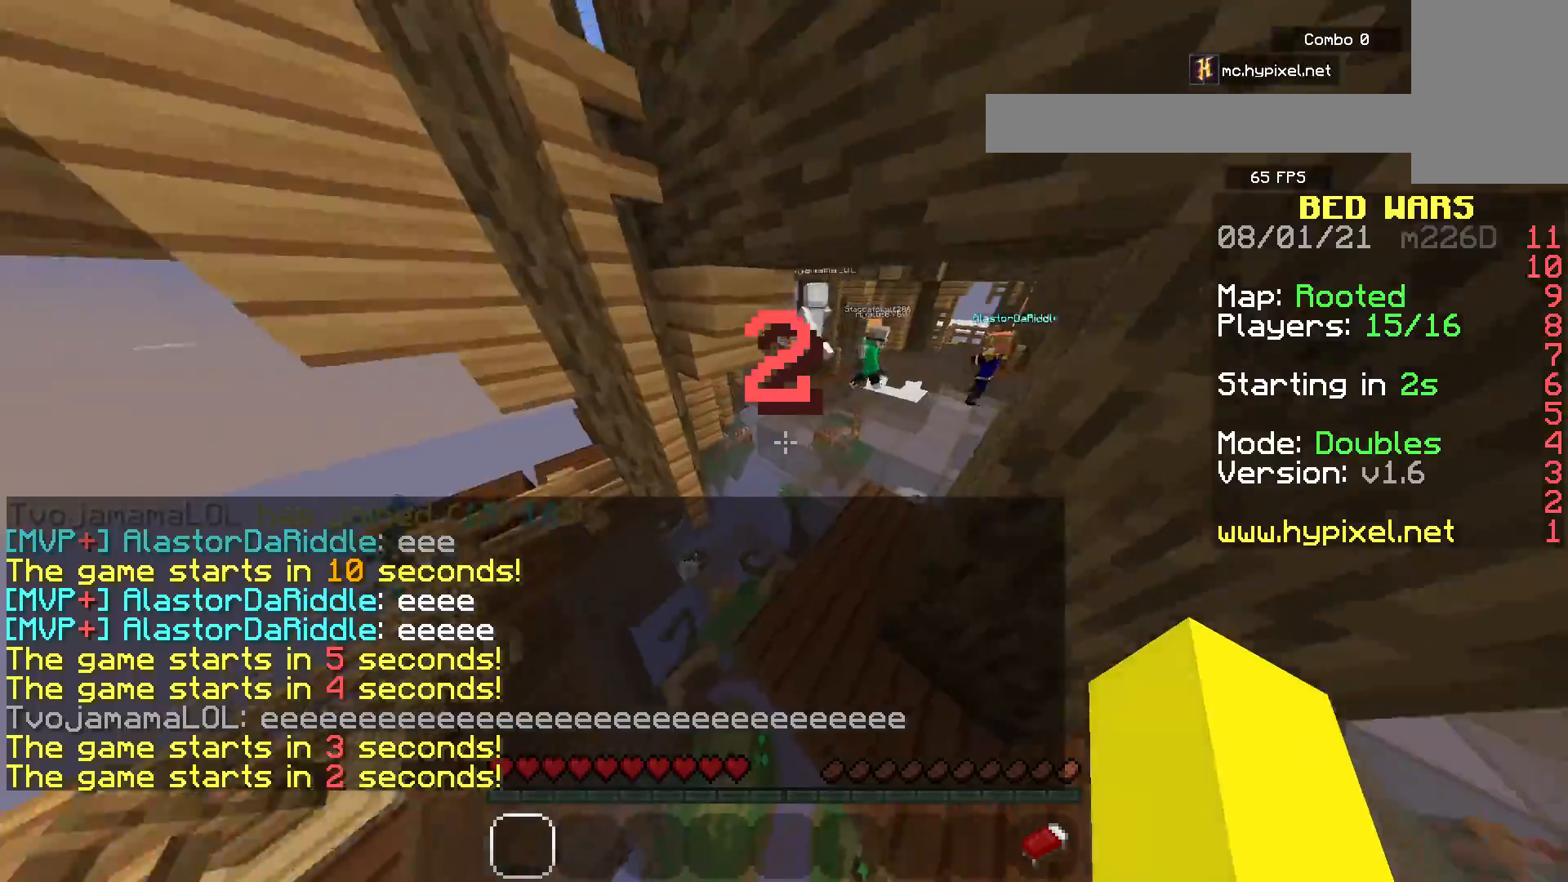
{"keys": ["w"], "mouse": [], "events": [[233, "space", "up"]]}
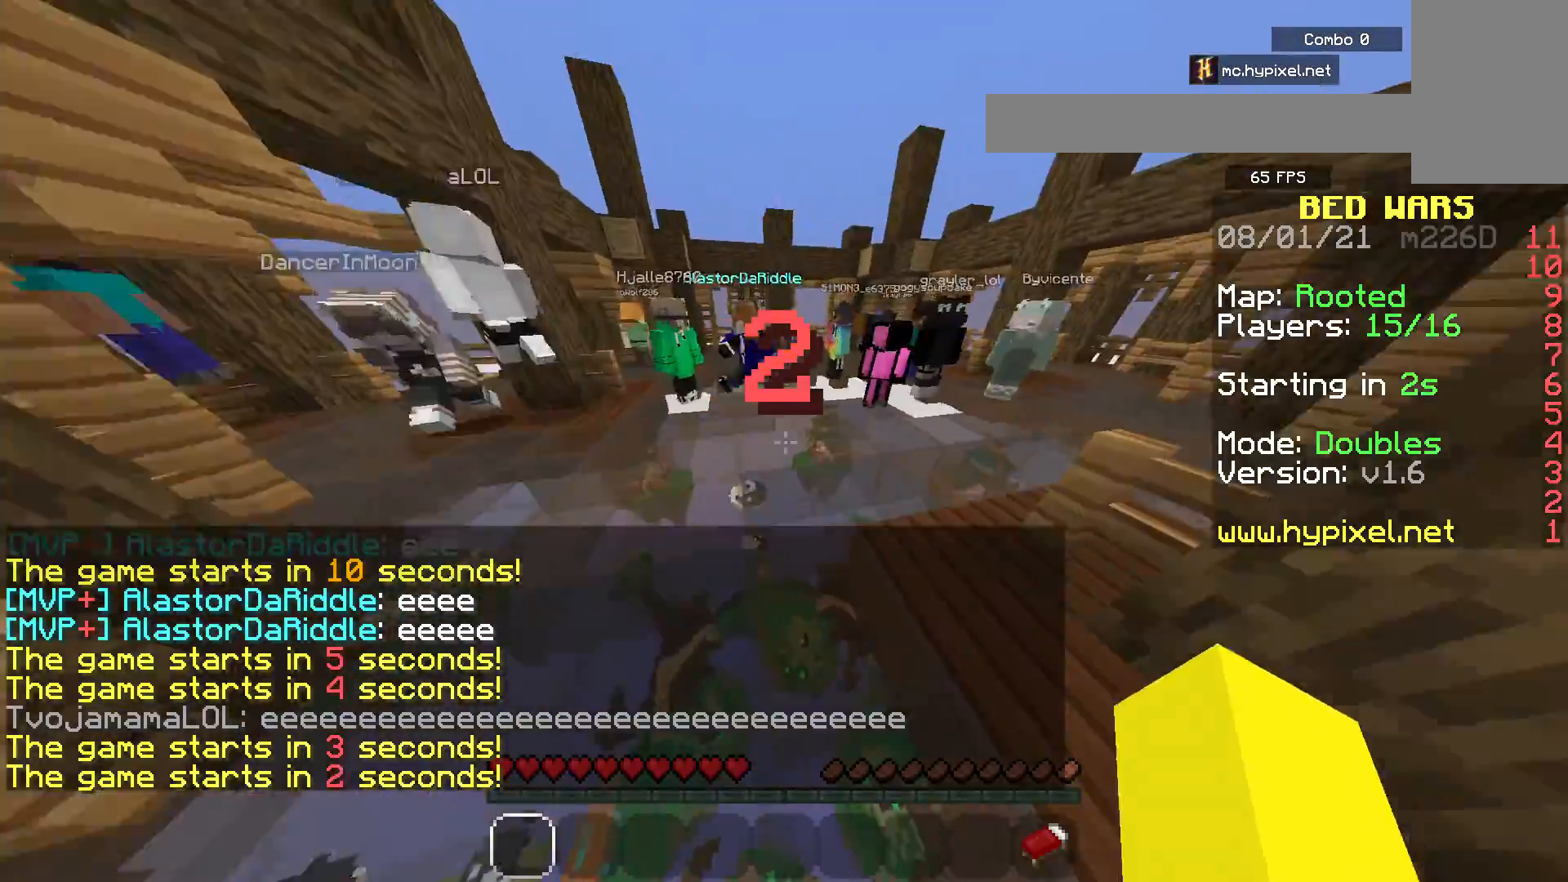
{"keys": ["space", "w"], "mouse": [], "events": [[17, "space", "down"]]}
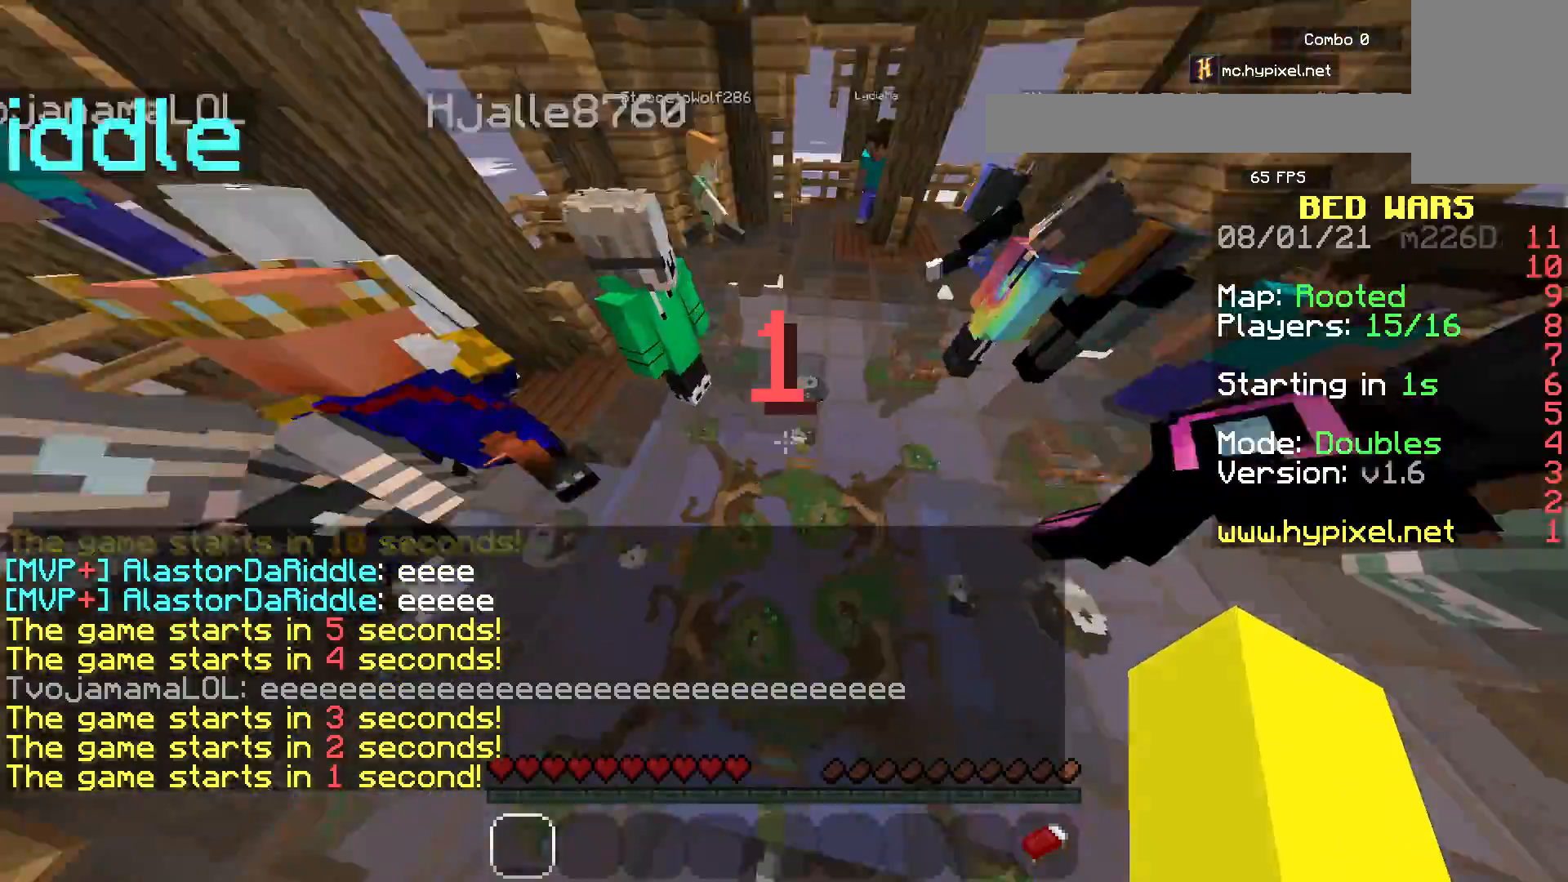
{"keys": [], "mouse": [], "events": [[367, "space", "up"], [383, "w", "up"]]}
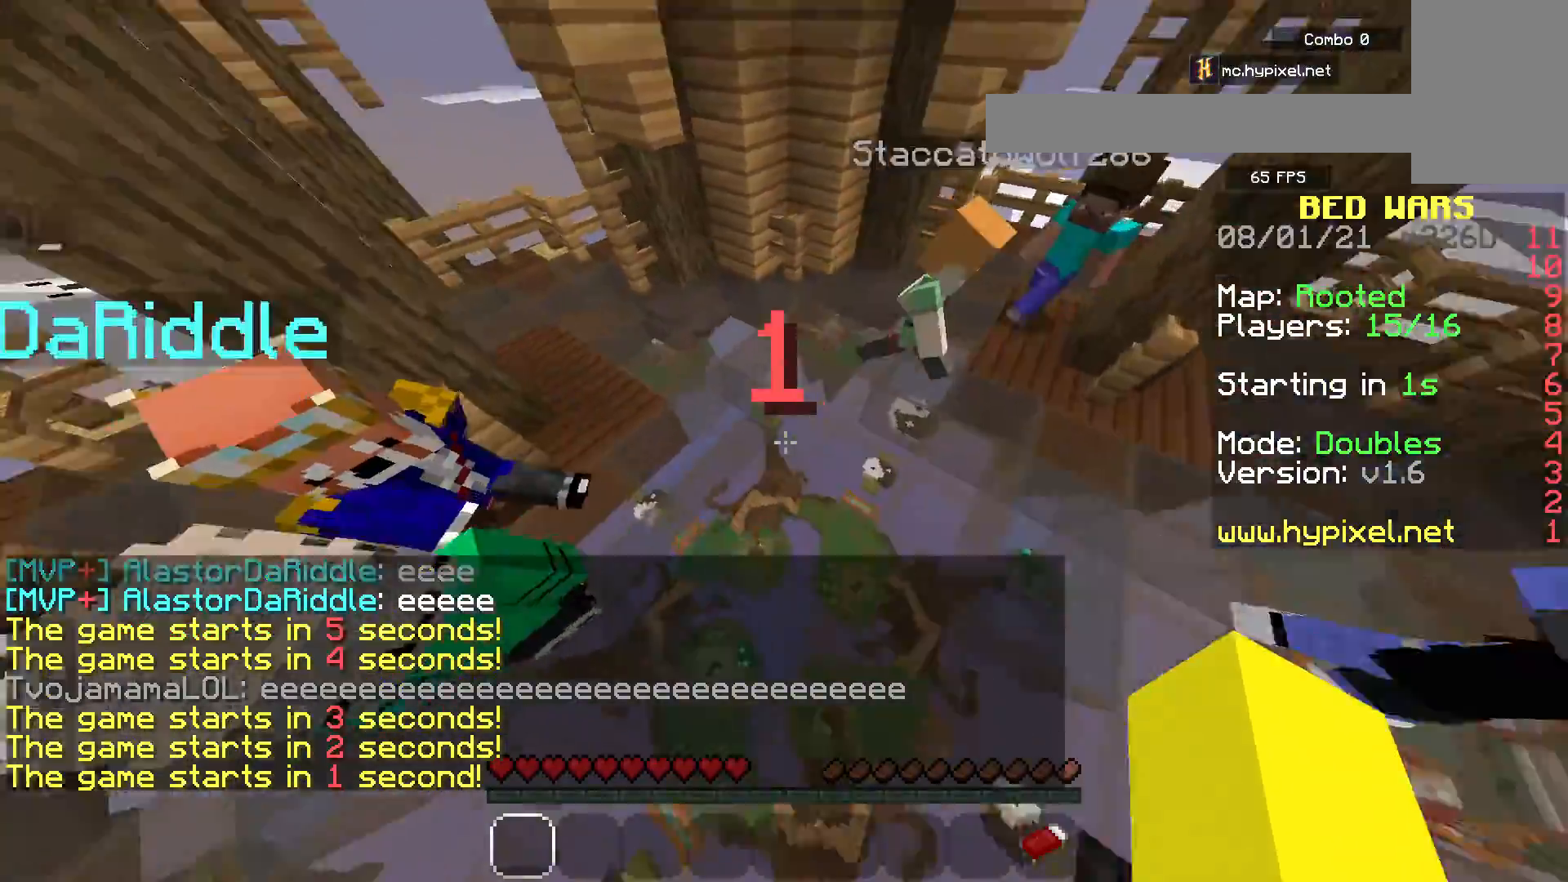
{"keys": ["a", "w"], "mouse": [], "events": [[350, "w", "down"], [483, "a", "down"]]}
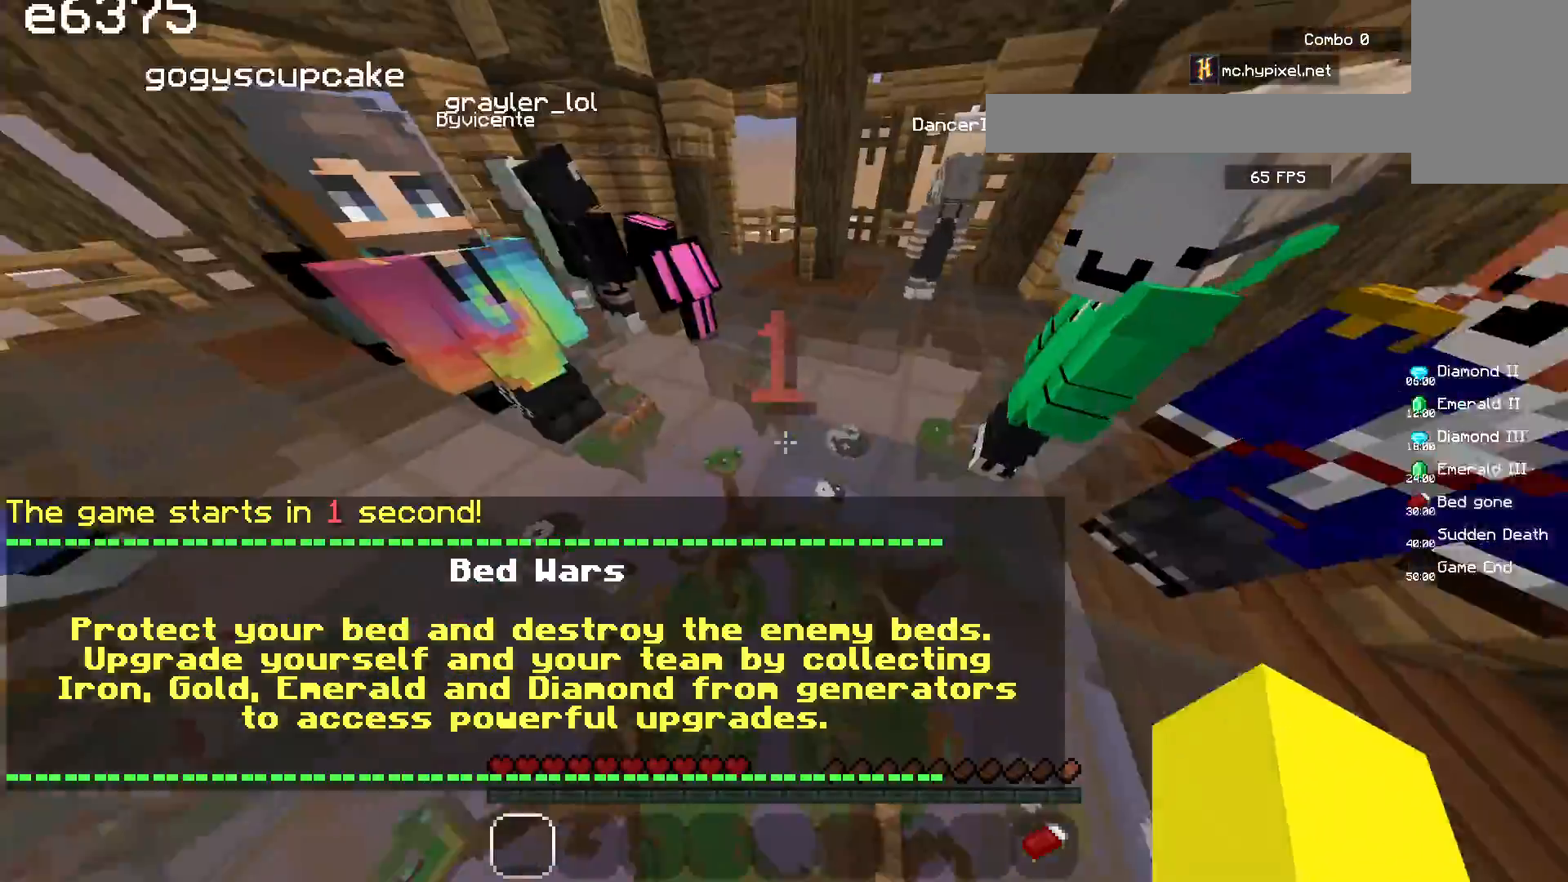
{"keys": ["a", "w"], "mouse": [], "events": []}
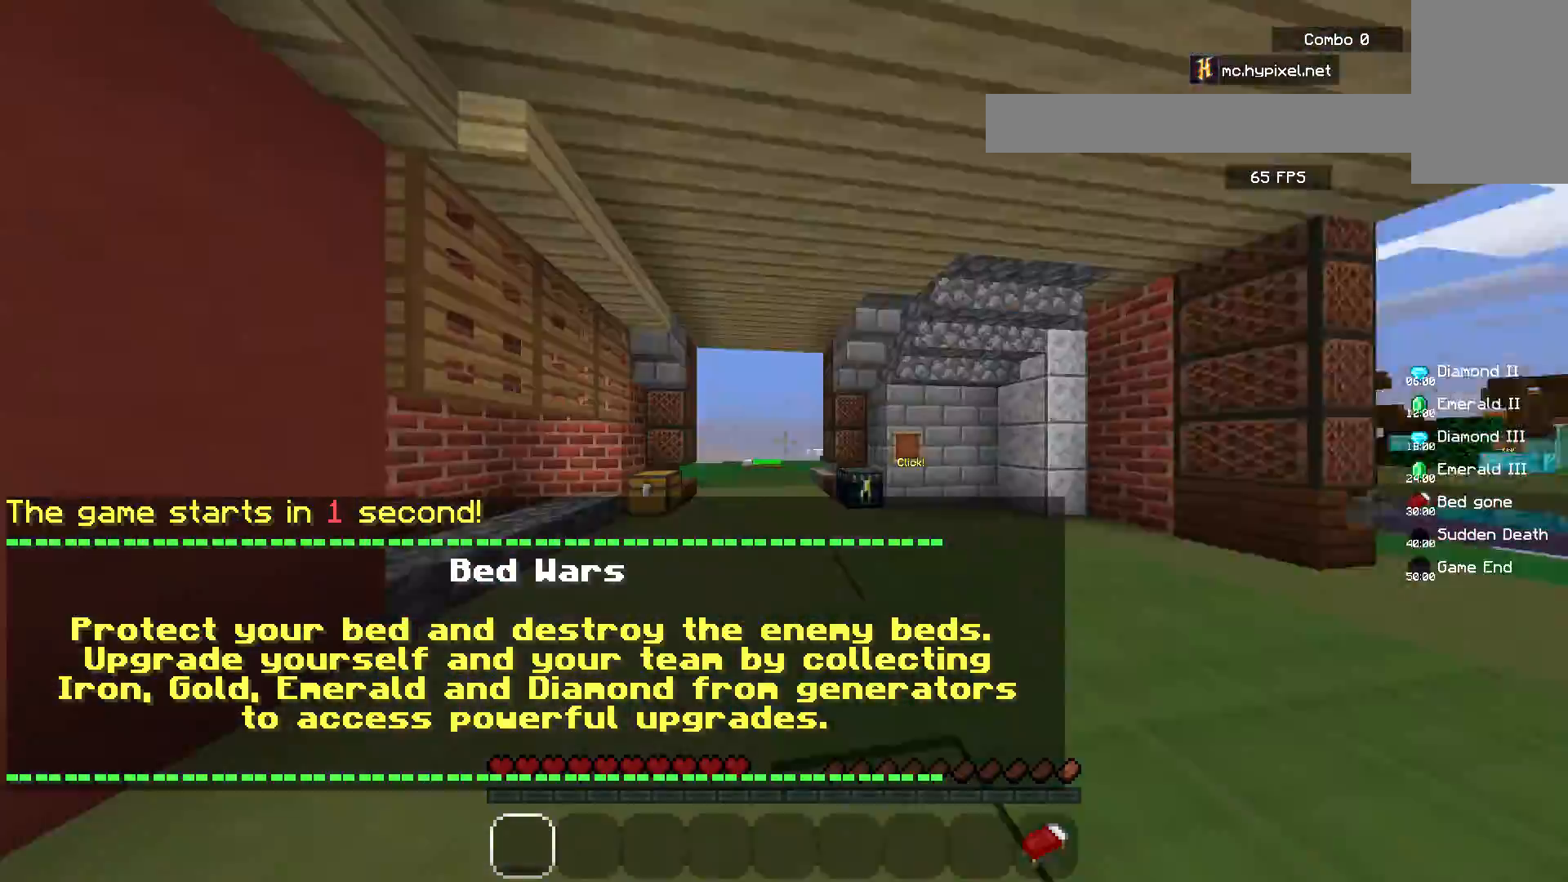
{"keys": ["a"], "mouse": [], "events": [[417, "w", "up"]]}
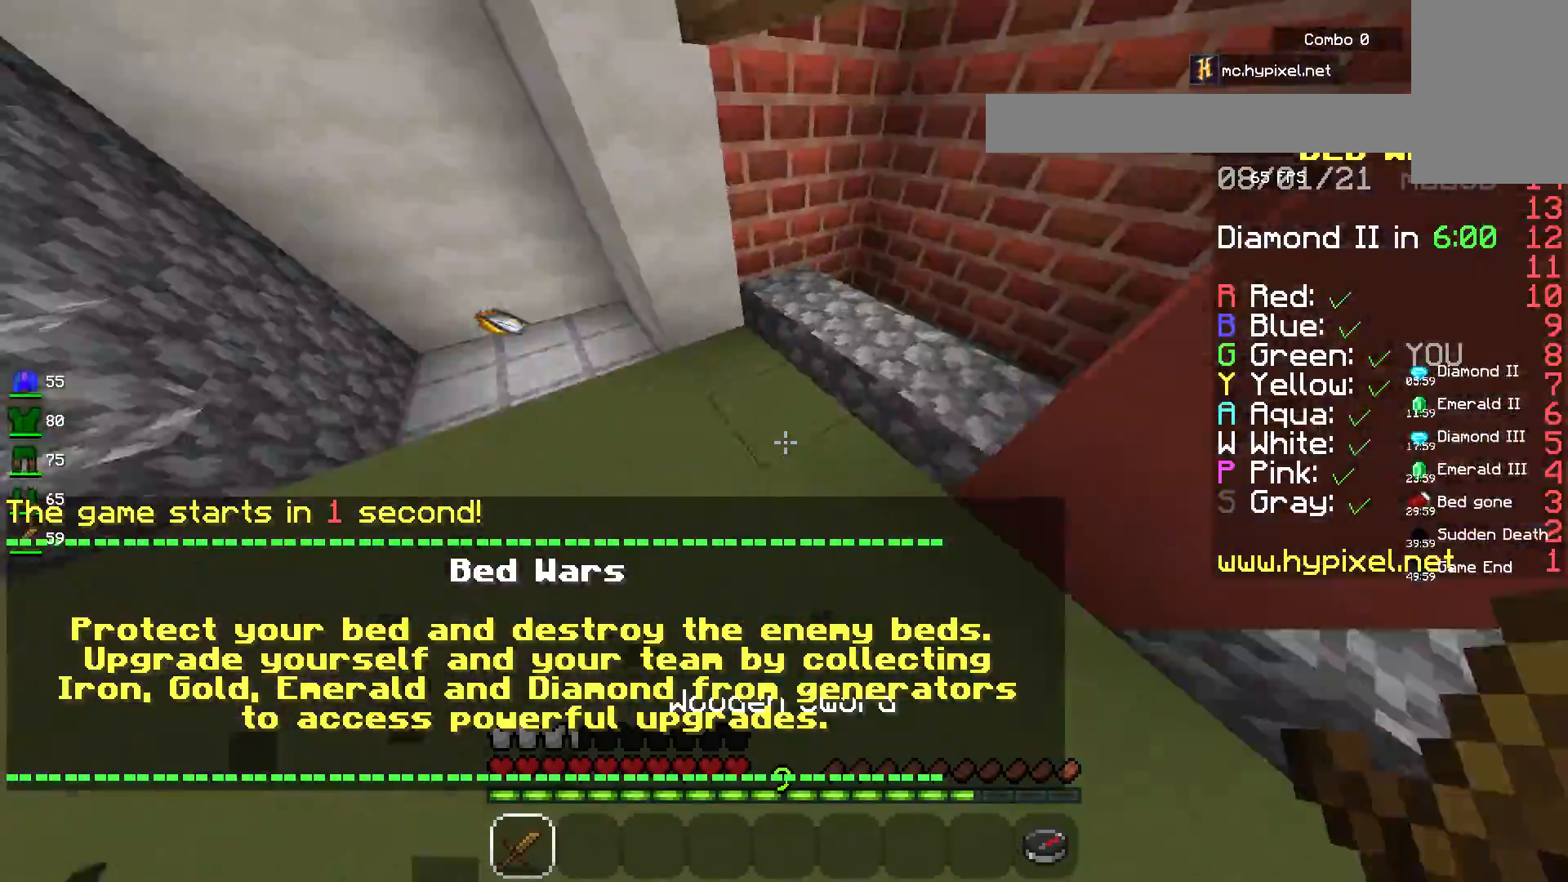
{"keys": ["w"], "mouse": [], "events": [[150, "w", "down"], [317, "a", "up"]]}
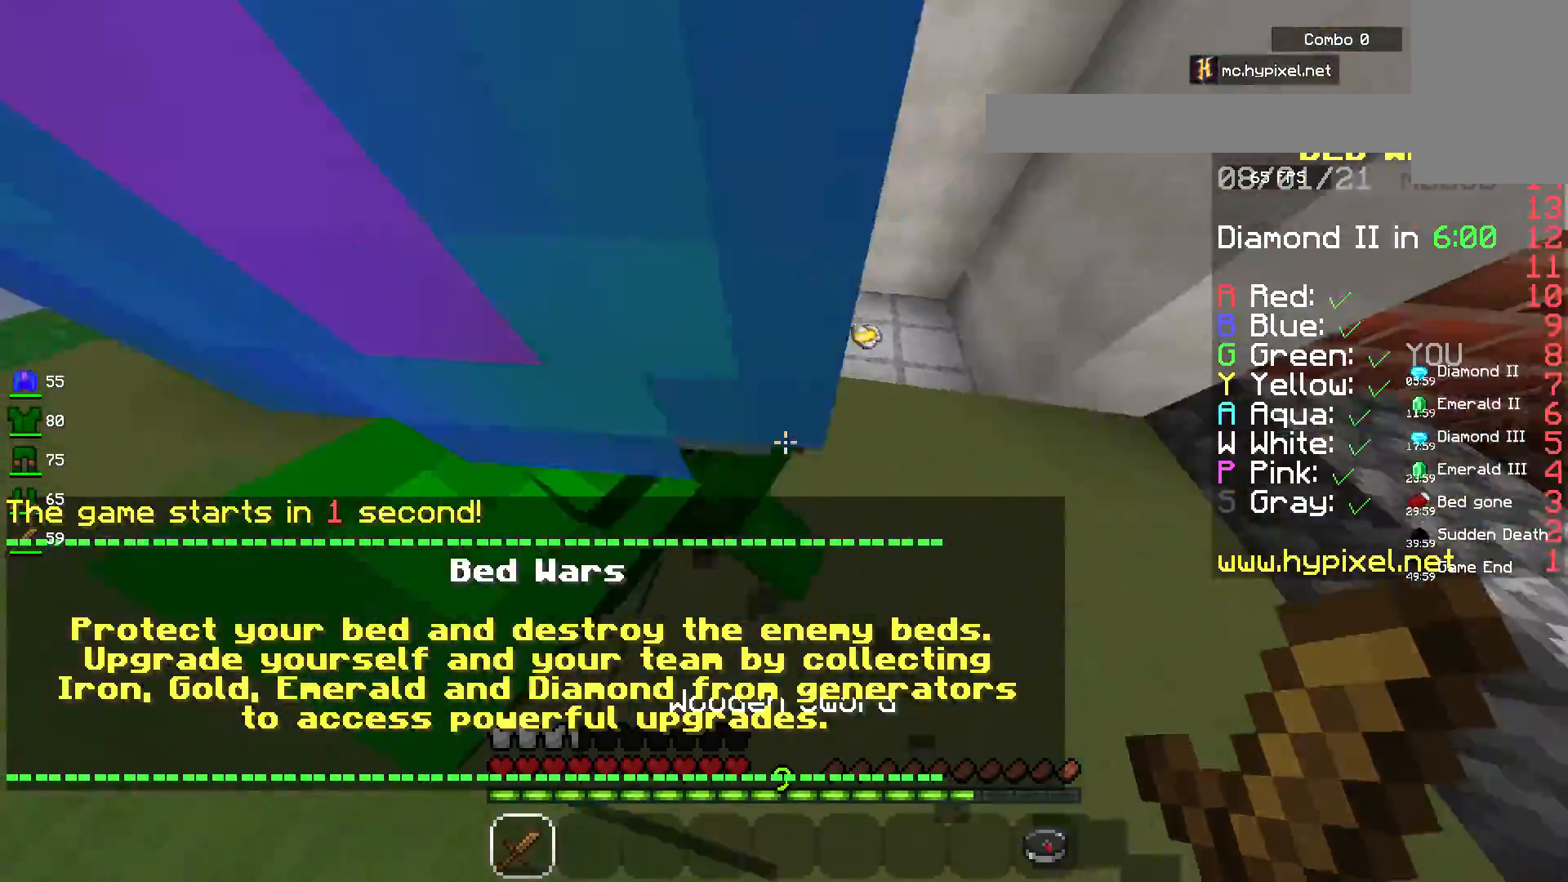
{"keys": ["d", "w"], "mouse": [], "events": [[367, "d", "down"]]}
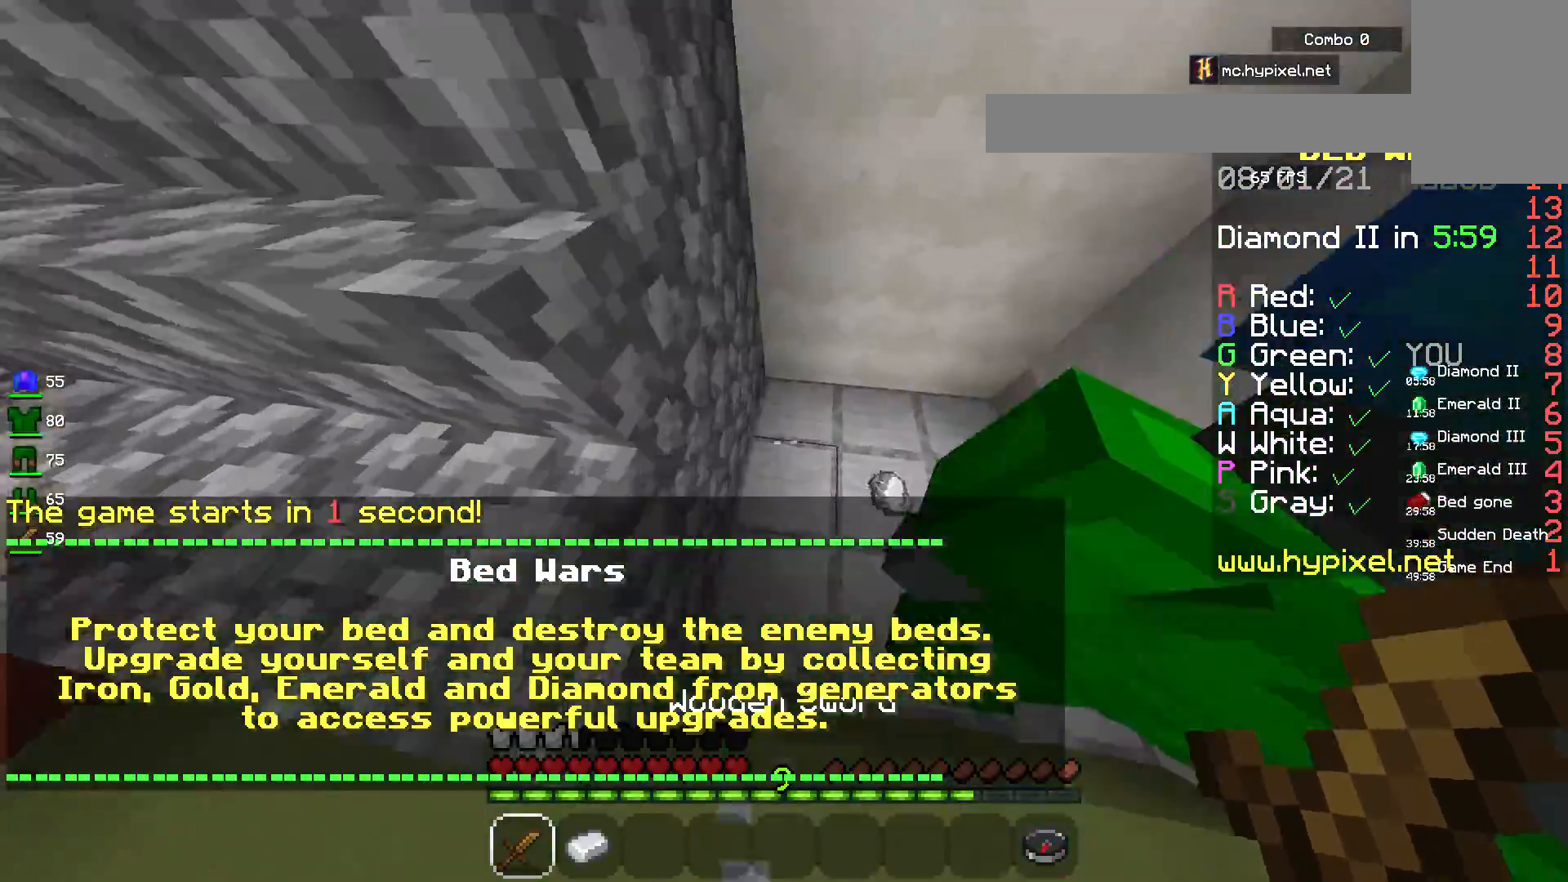
{"keys": [], "mouse": [], "events": [[217, "d", "up"], [267, "w", "up"]]}
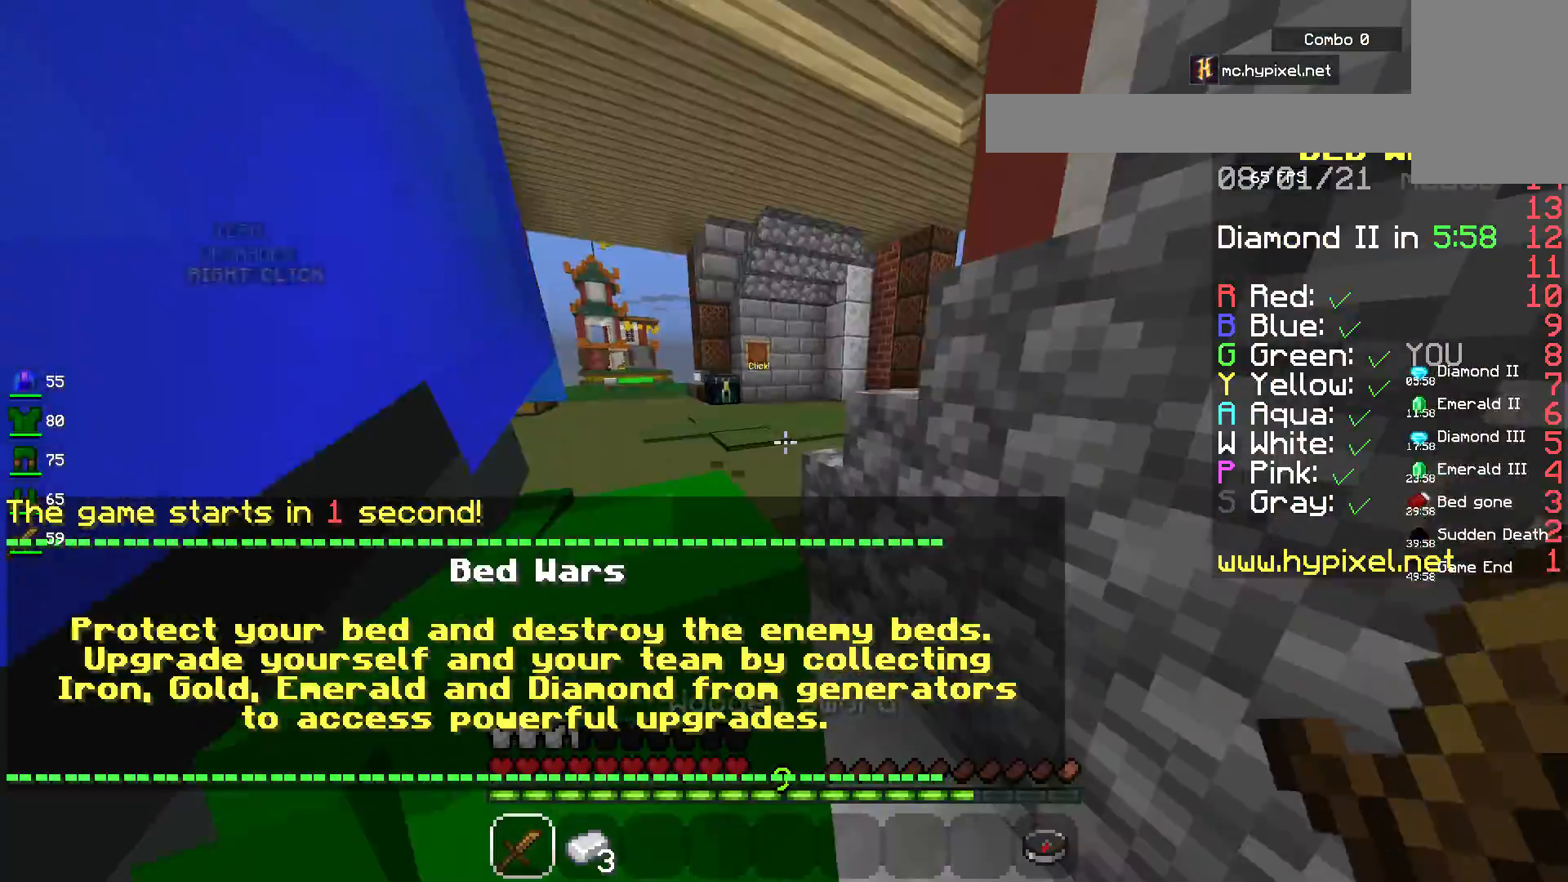
{"keys": ["d", "w"], "mouse": [], "events": [[383, "d", "down"], [383, "w", "down"]]}
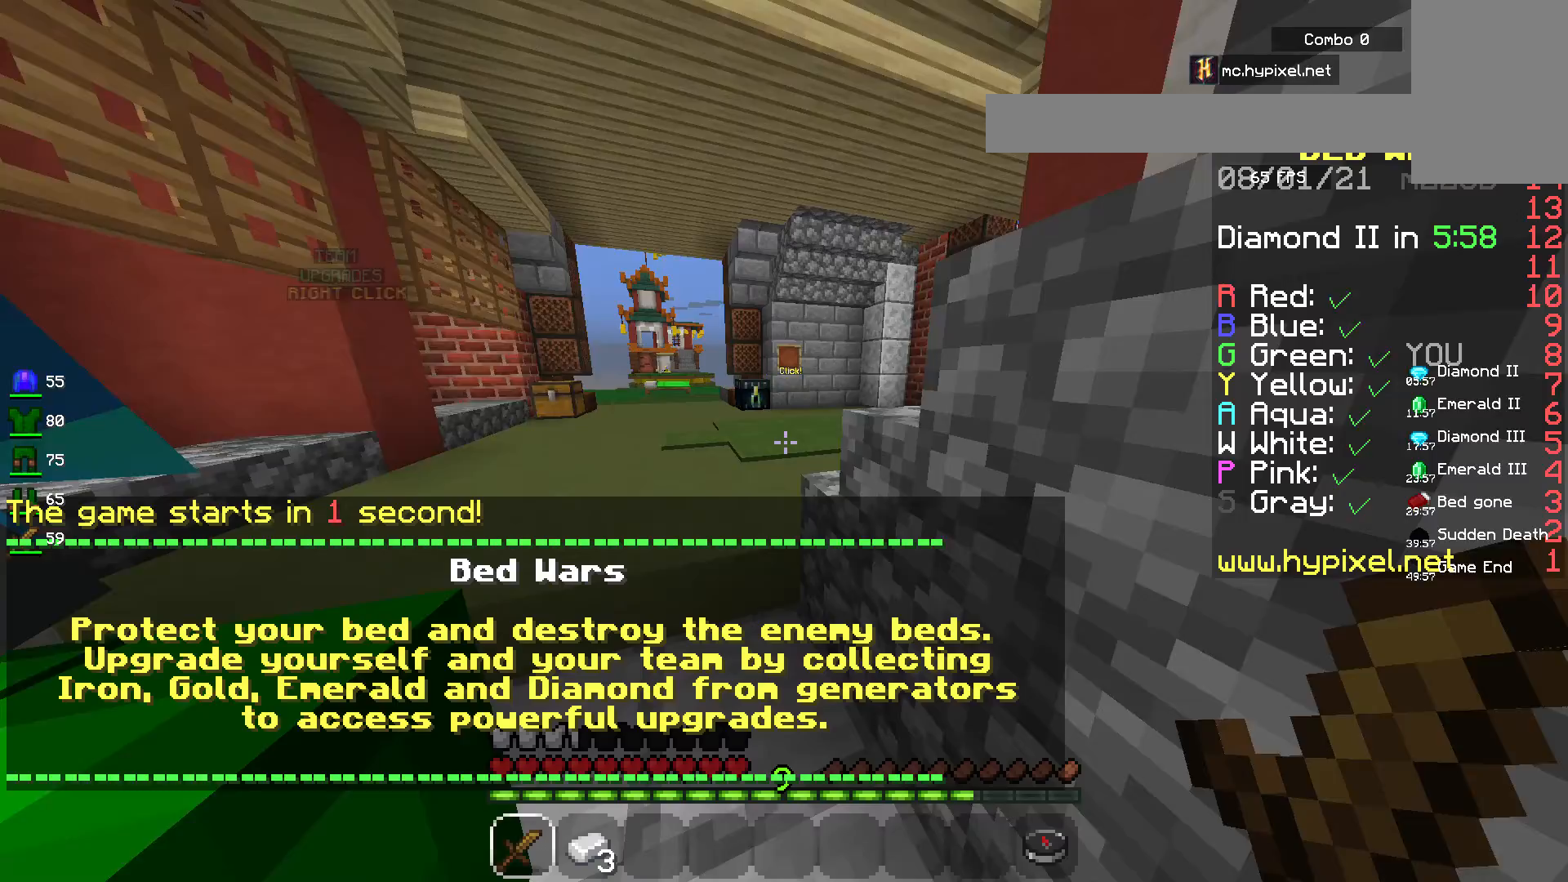
{"keys": [], "mouse": [], "events": [[150, "d", "up"], [150, "w", "up"]]}